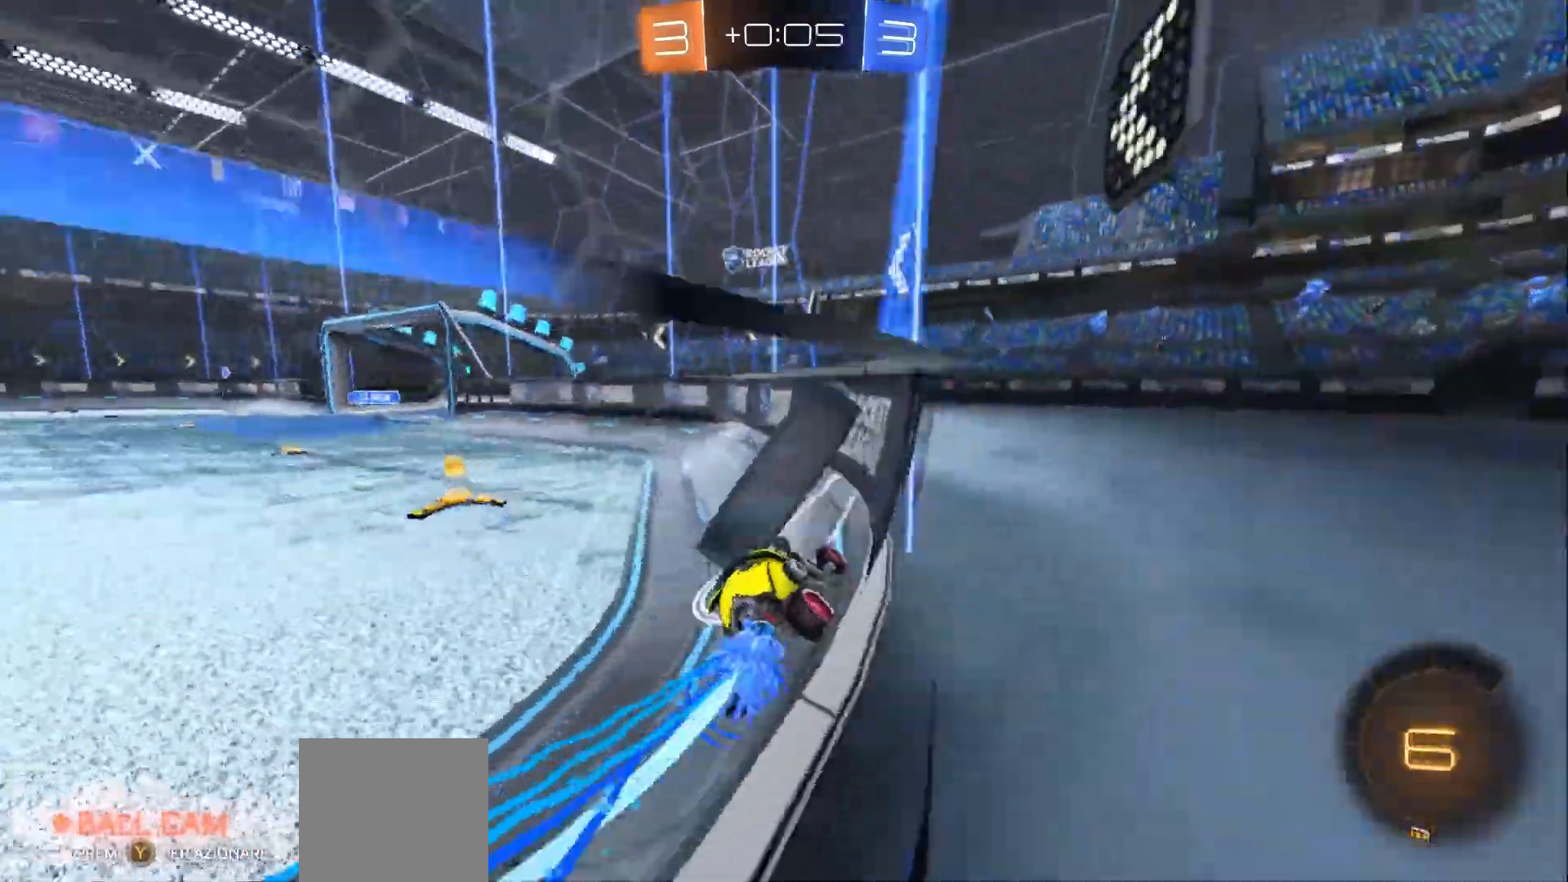
Gameplay with a controller (Xbox layout); each line is a JSON object with the inputs held at the frame after it (dt_ms = milliseconds from this image to that frame). "events" lists button and stick changes between this image and that frame as [ms after this image, input, new state], when the widget could be followed in between. Not read: R3.
{"dt_ms": 500, "buttons": ["R2", "L3"], "left_stick": "left", "right_stick": "center", "events": [[33, "B", "up"], [333, "X", "down"], [500, "X", "up"]]}
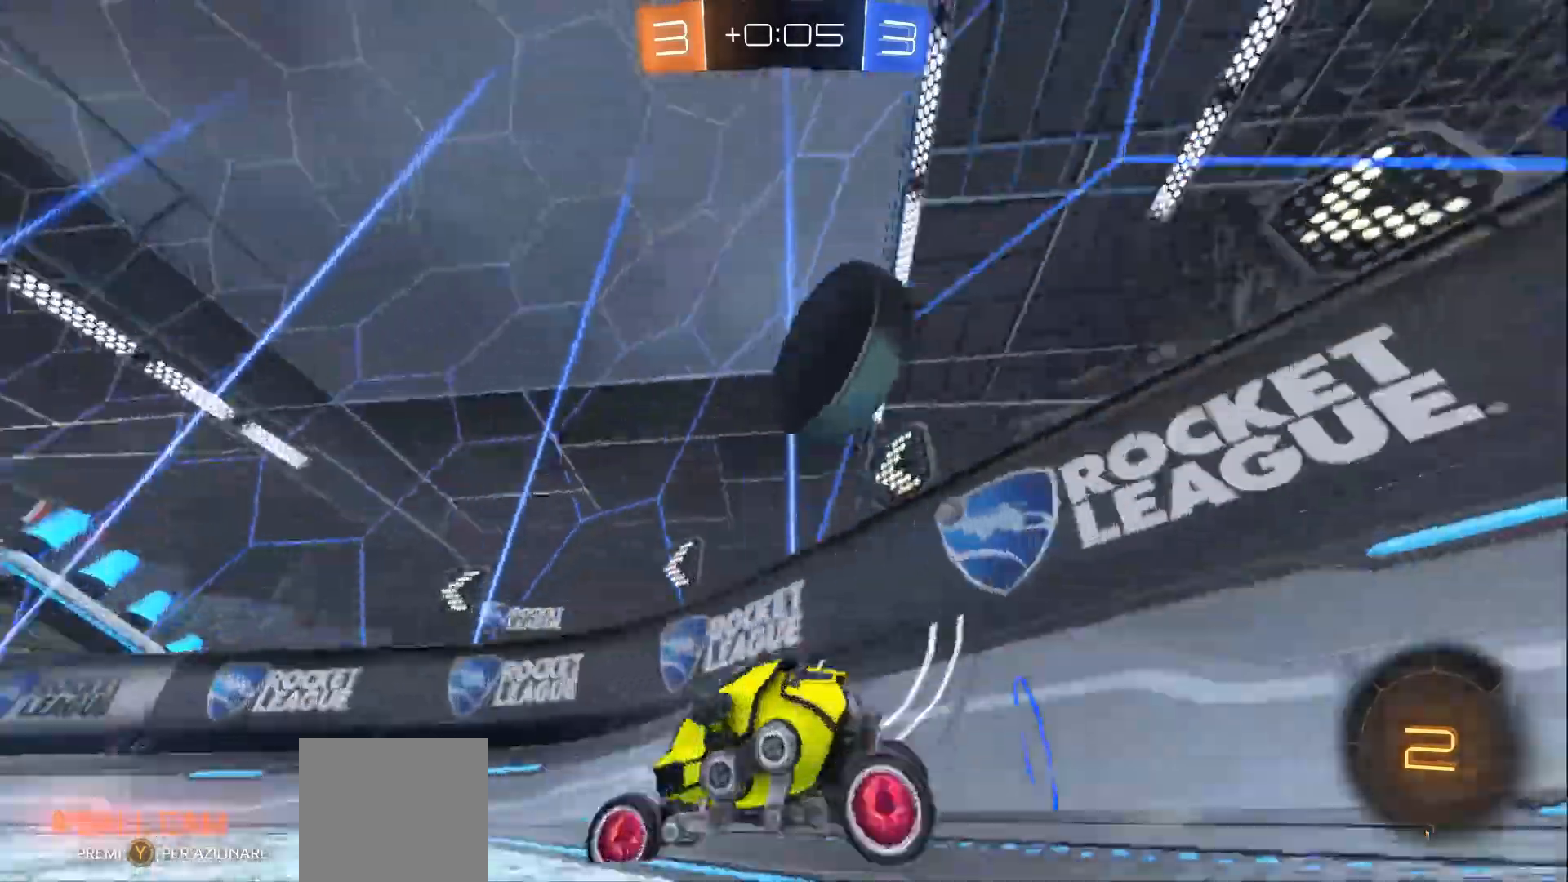
{"dt_ms": 500, "buttons": ["R2"], "left_stick": "right", "right_stick": "center", "events": [[300, "L3", "up"], [400, "left_stick", "right"]]}
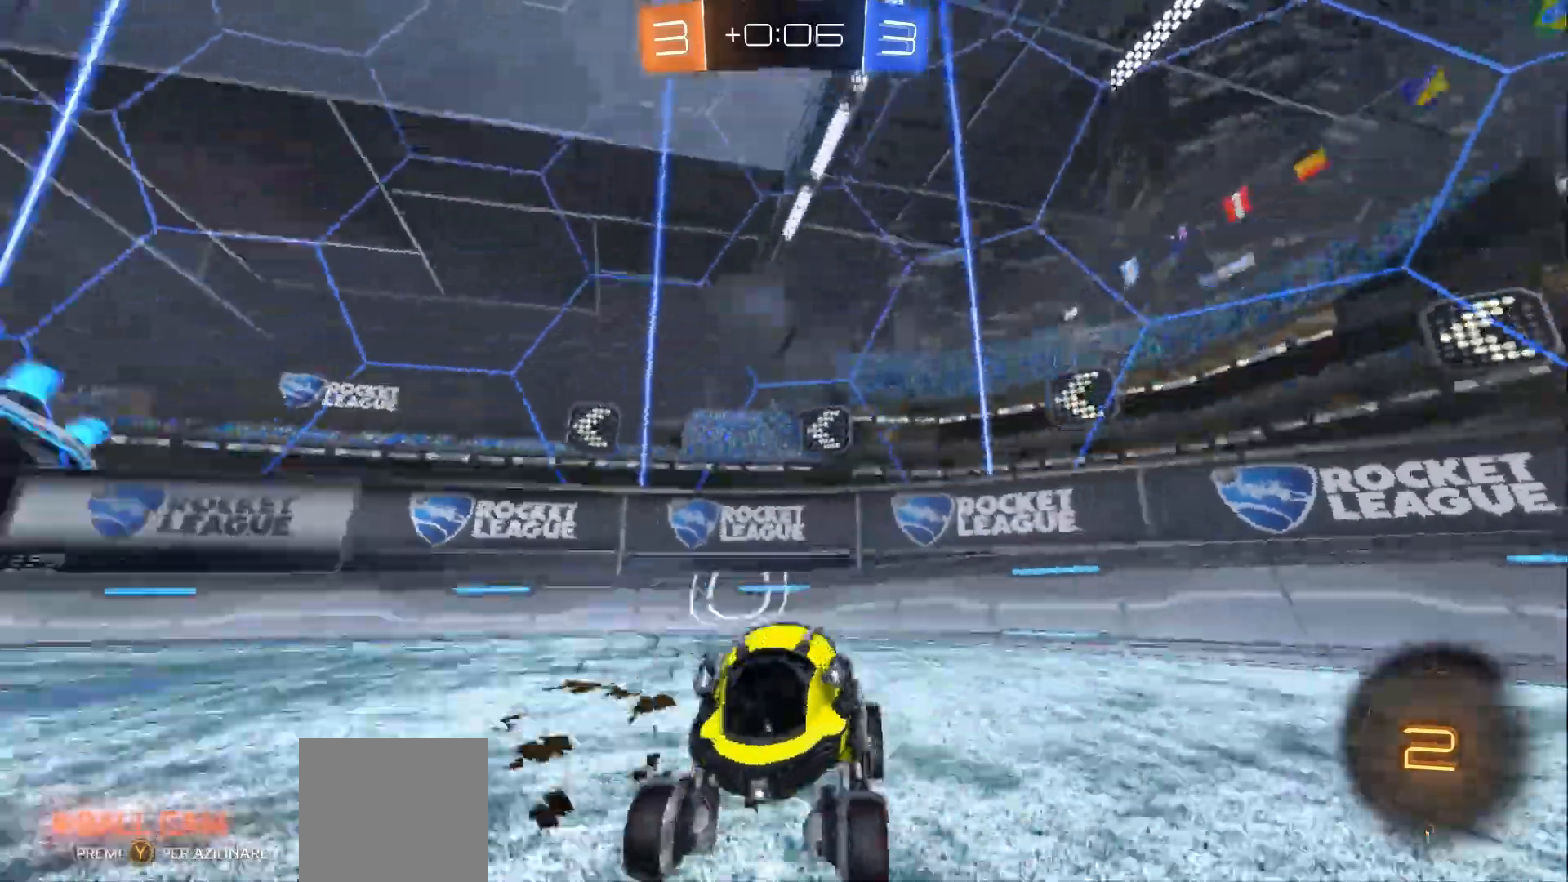
{"dt_ms": 500, "buttons": ["R2", "L3"], "left_stick": "right", "right_stick": "center", "events": [[67, "L3", "down"], [100, "X", "down"], [233, "X", "up"]]}
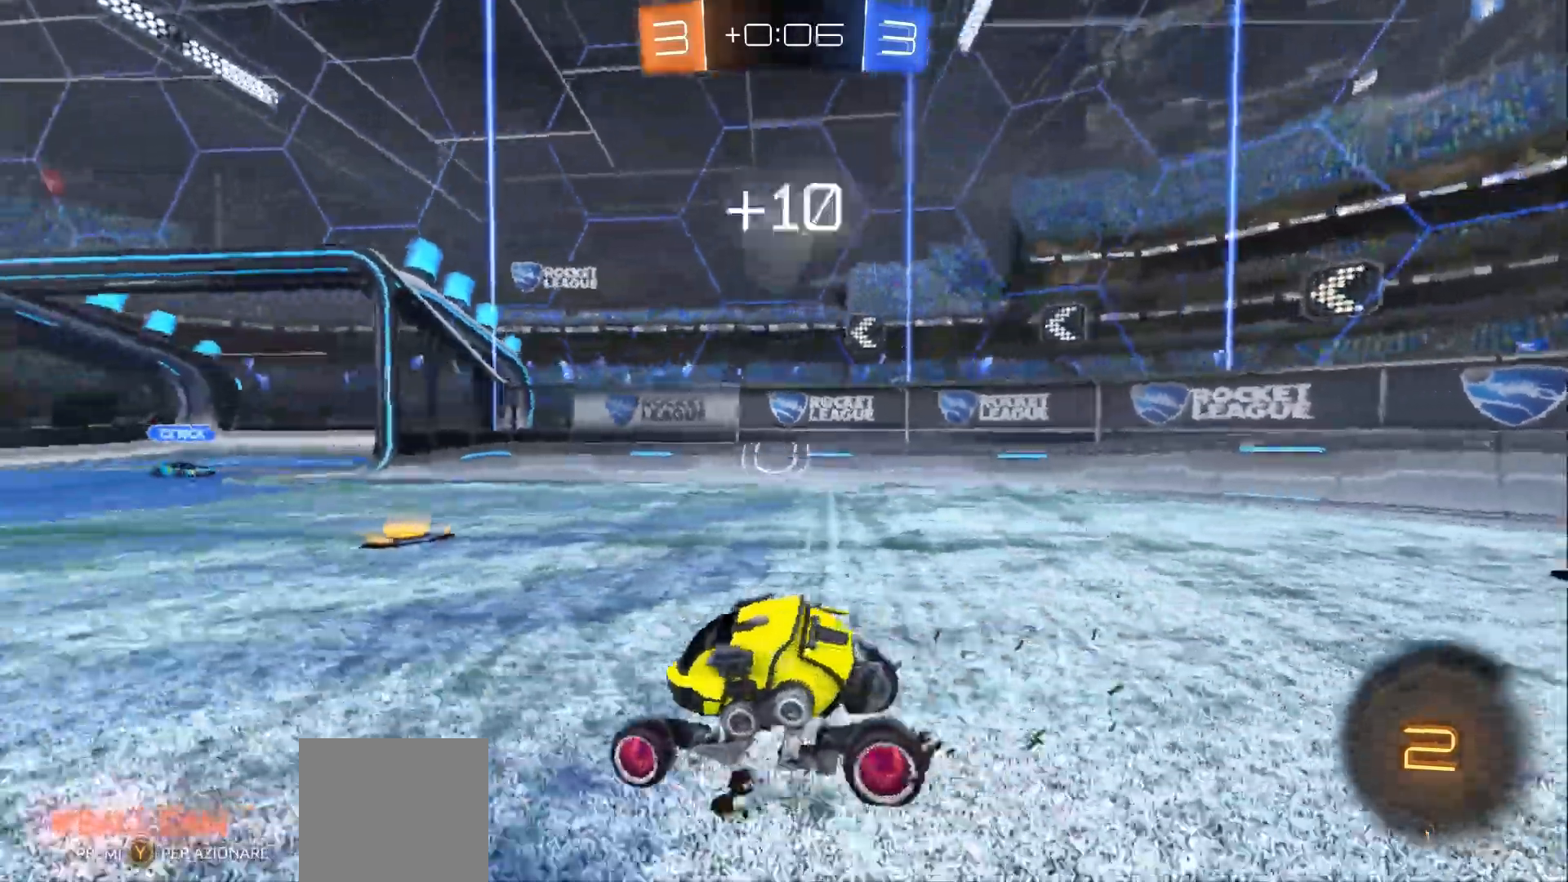
{"dt_ms": 500, "buttons": ["R2"], "left_stick": "right", "right_stick": "center", "events": [[67, "L3", "up"]]}
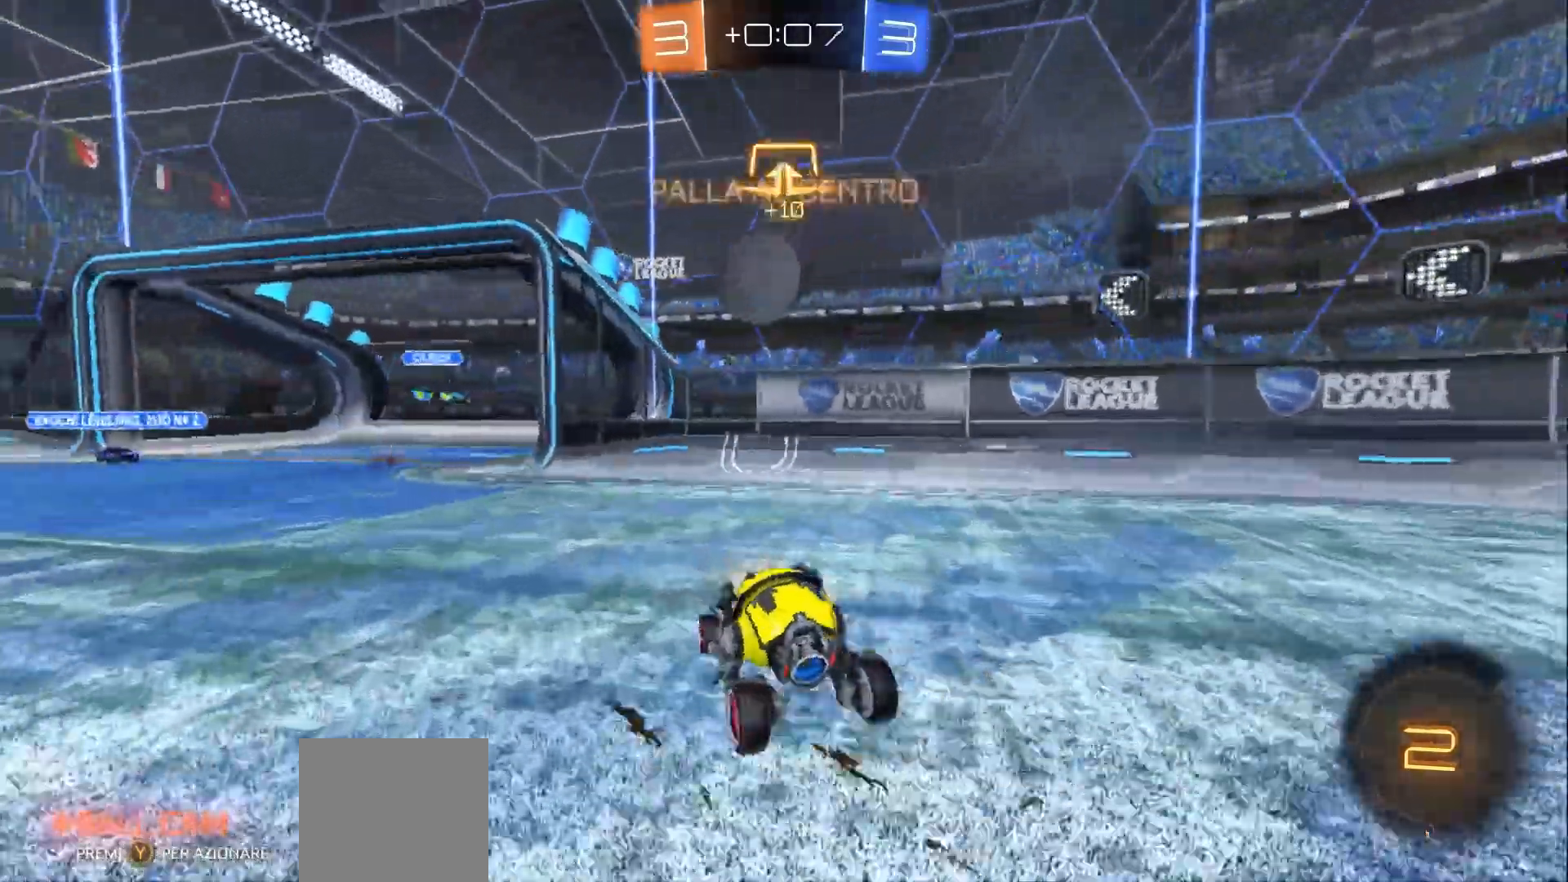
{"dt_ms": 500, "buttons": ["R2", "L3"], "left_stick": "left", "right_stick": "center", "events": [[100, "left_stick", "center"], [167, "left_stick", "down-left"], [233, "L3", "down"], [233, "left_stick", "left"]]}
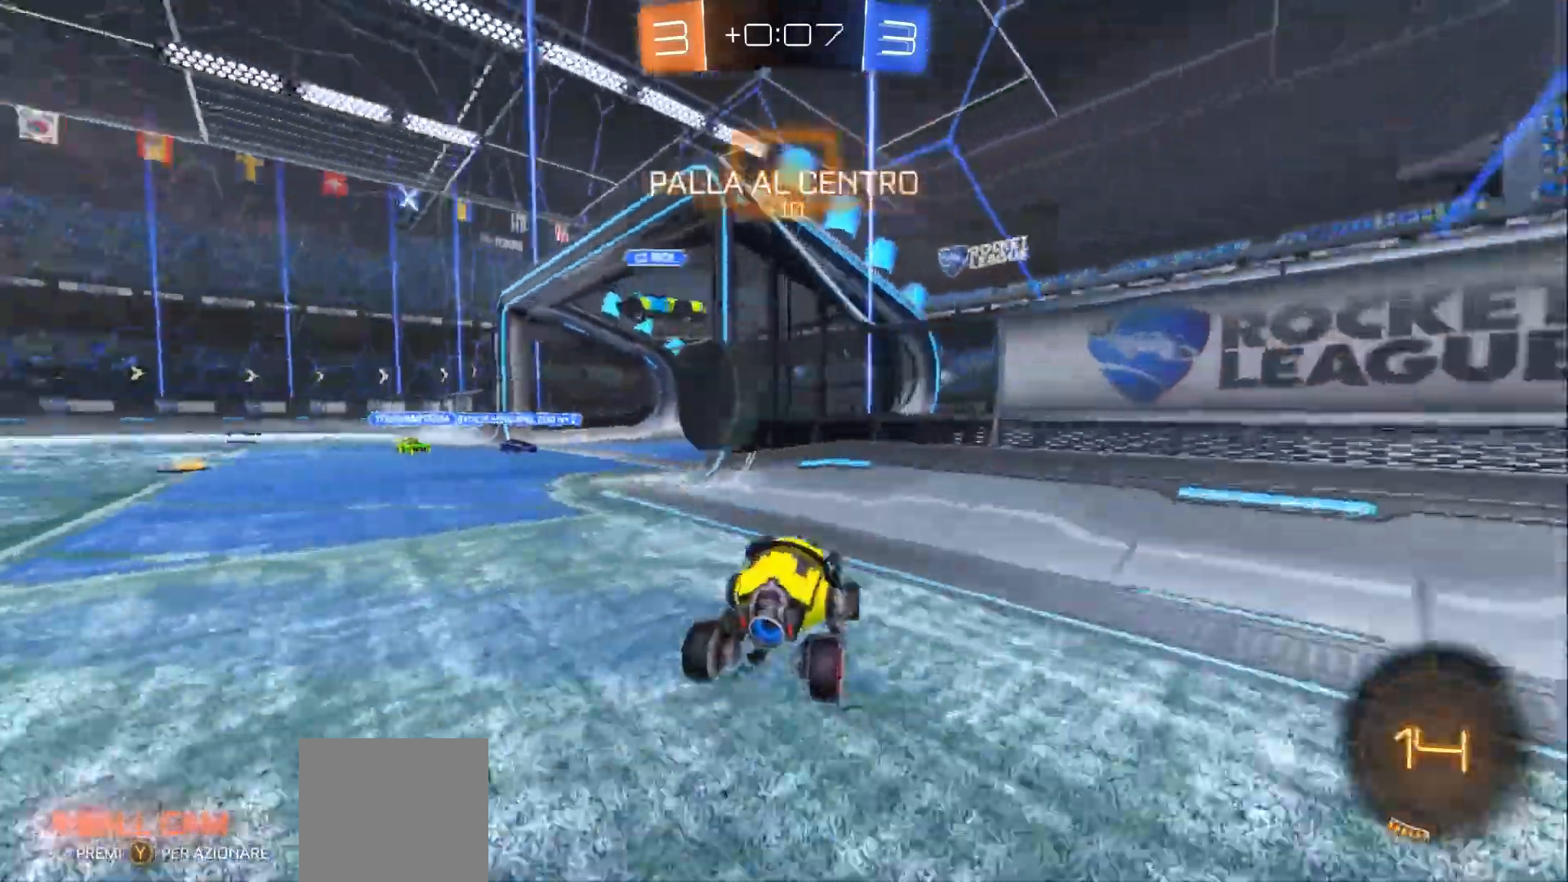
{"dt_ms": 500, "buttons": ["R2", "L3"], "left_stick": "left", "right_stick": "center", "events": []}
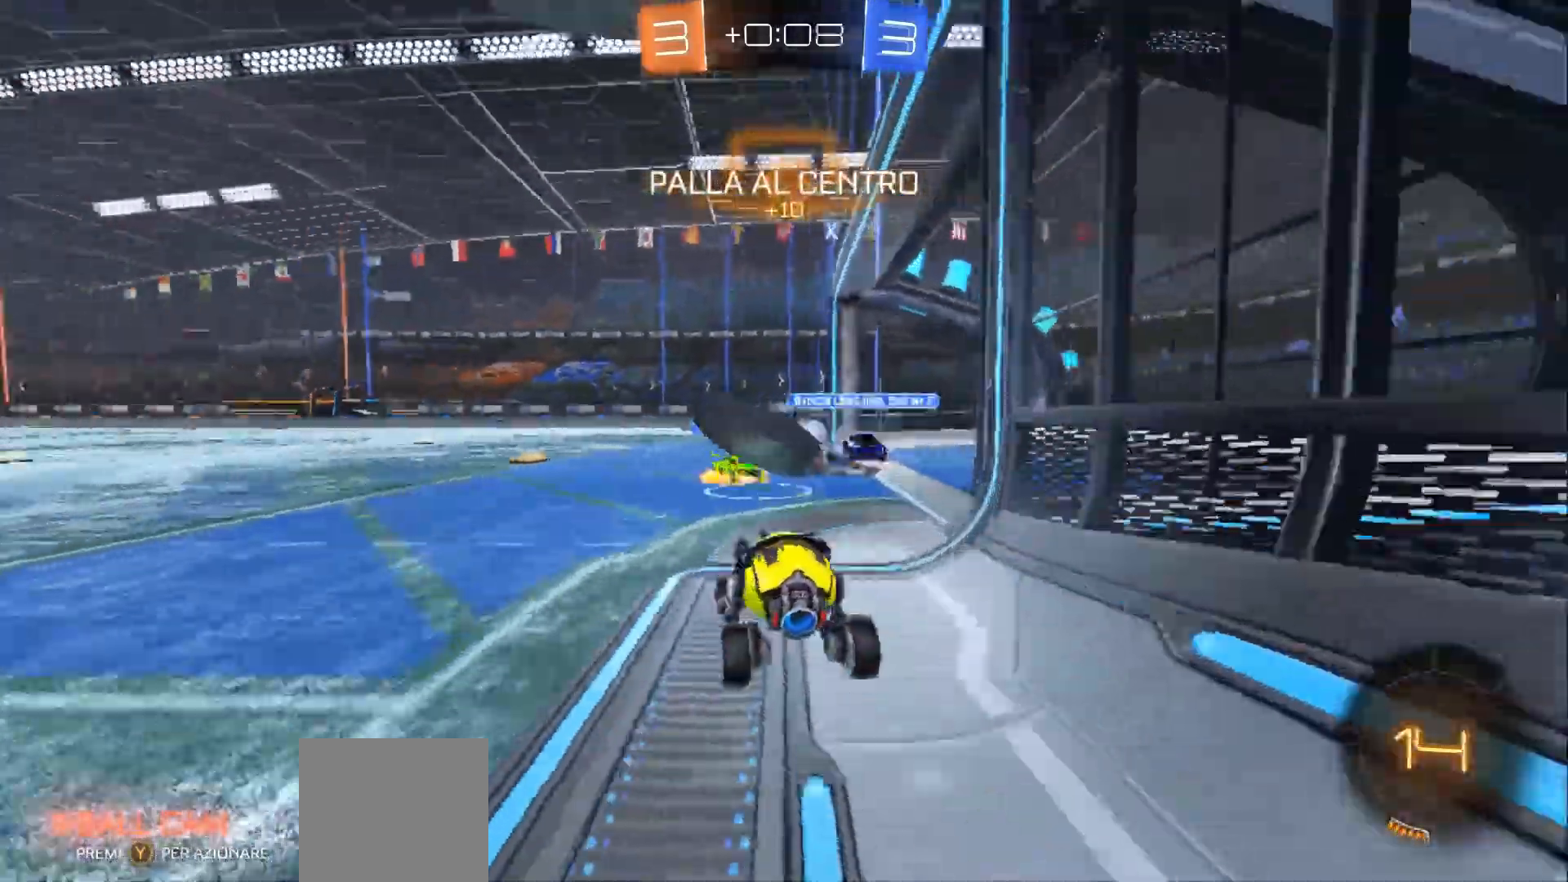
{"dt_ms": 500, "buttons": ["R2"], "left_stick": "left", "right_stick": "center", "events": [[100, "L3", "up"]]}
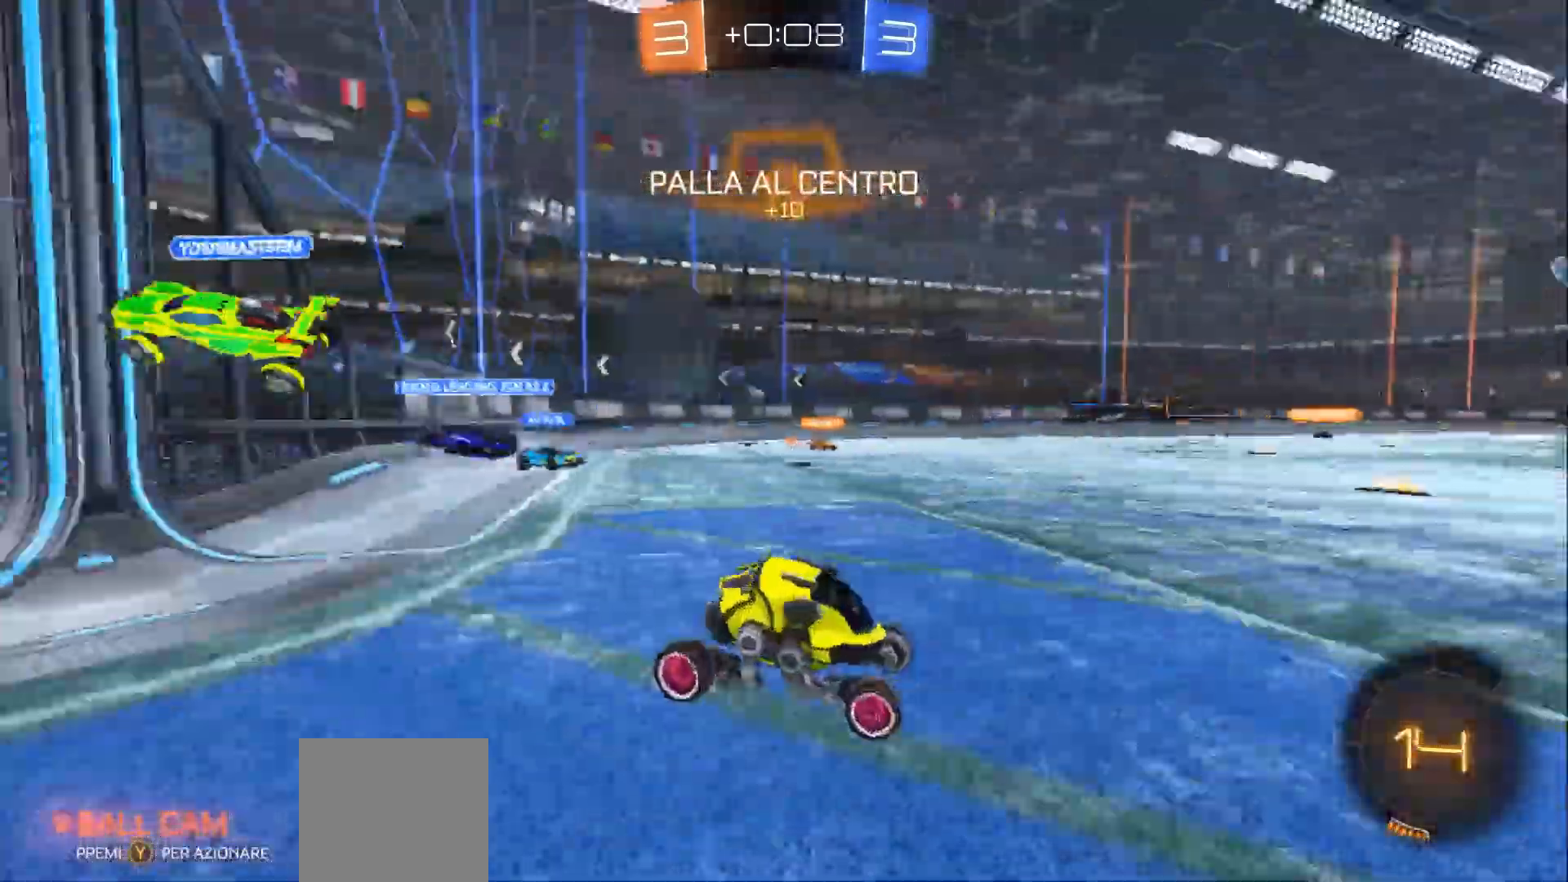
{"dt_ms": 500, "buttons": ["R2"], "left_stick": "center", "right_stick": "center", "events": [[433, "left_stick", "center"]]}
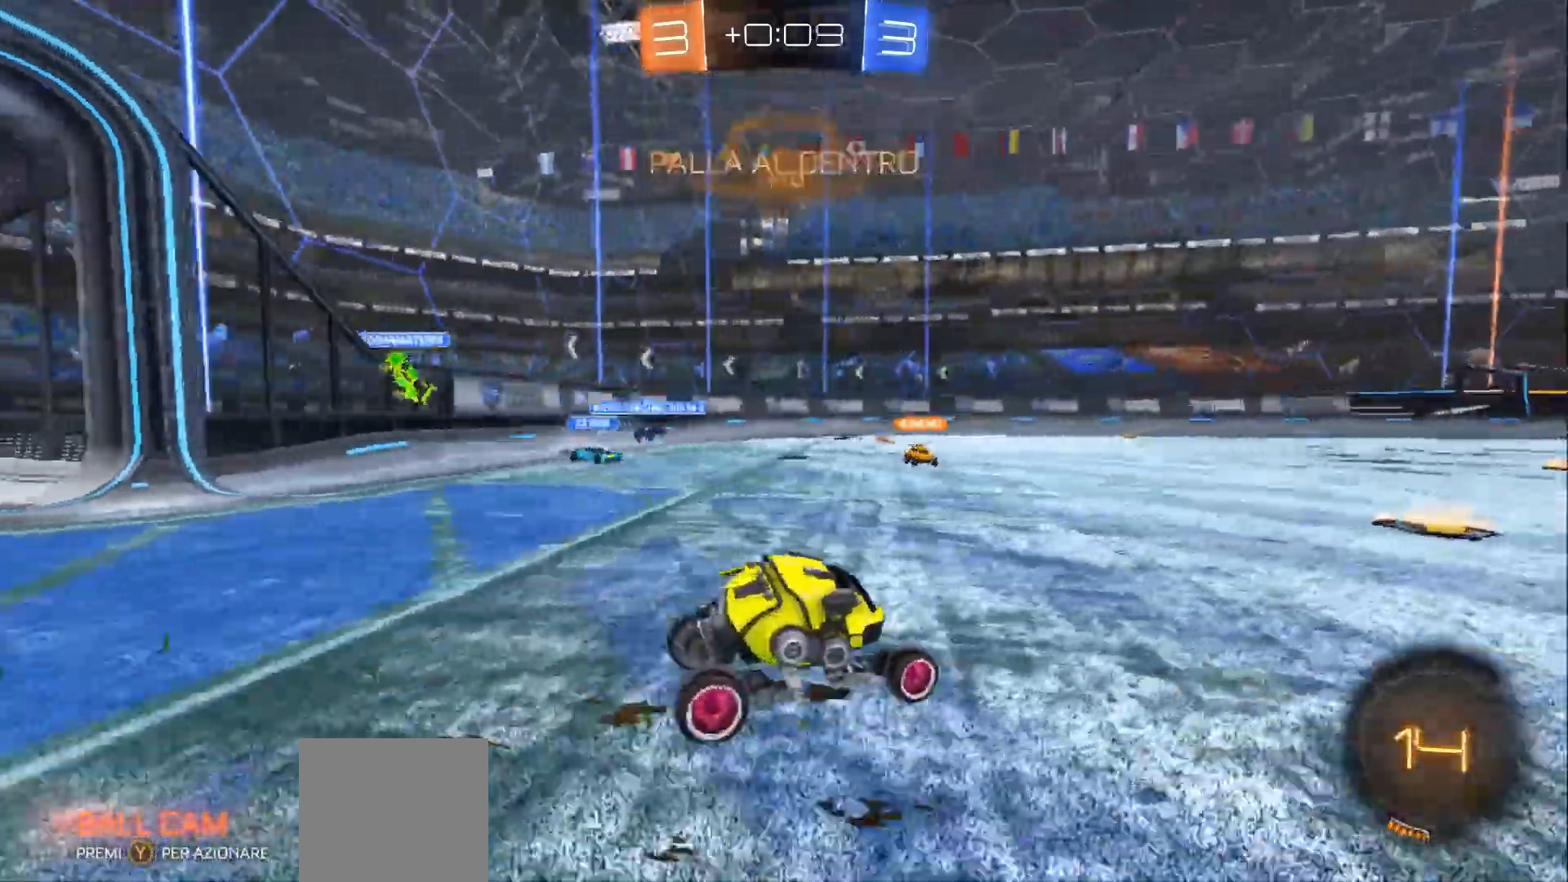
{"dt_ms": 500, "buttons": ["R2"], "left_stick": "down-right", "right_stick": "center", "events": [[167, "left_stick", "left"], [367, "left_stick", "center"], [467, "left_stick", "down-right"]]}
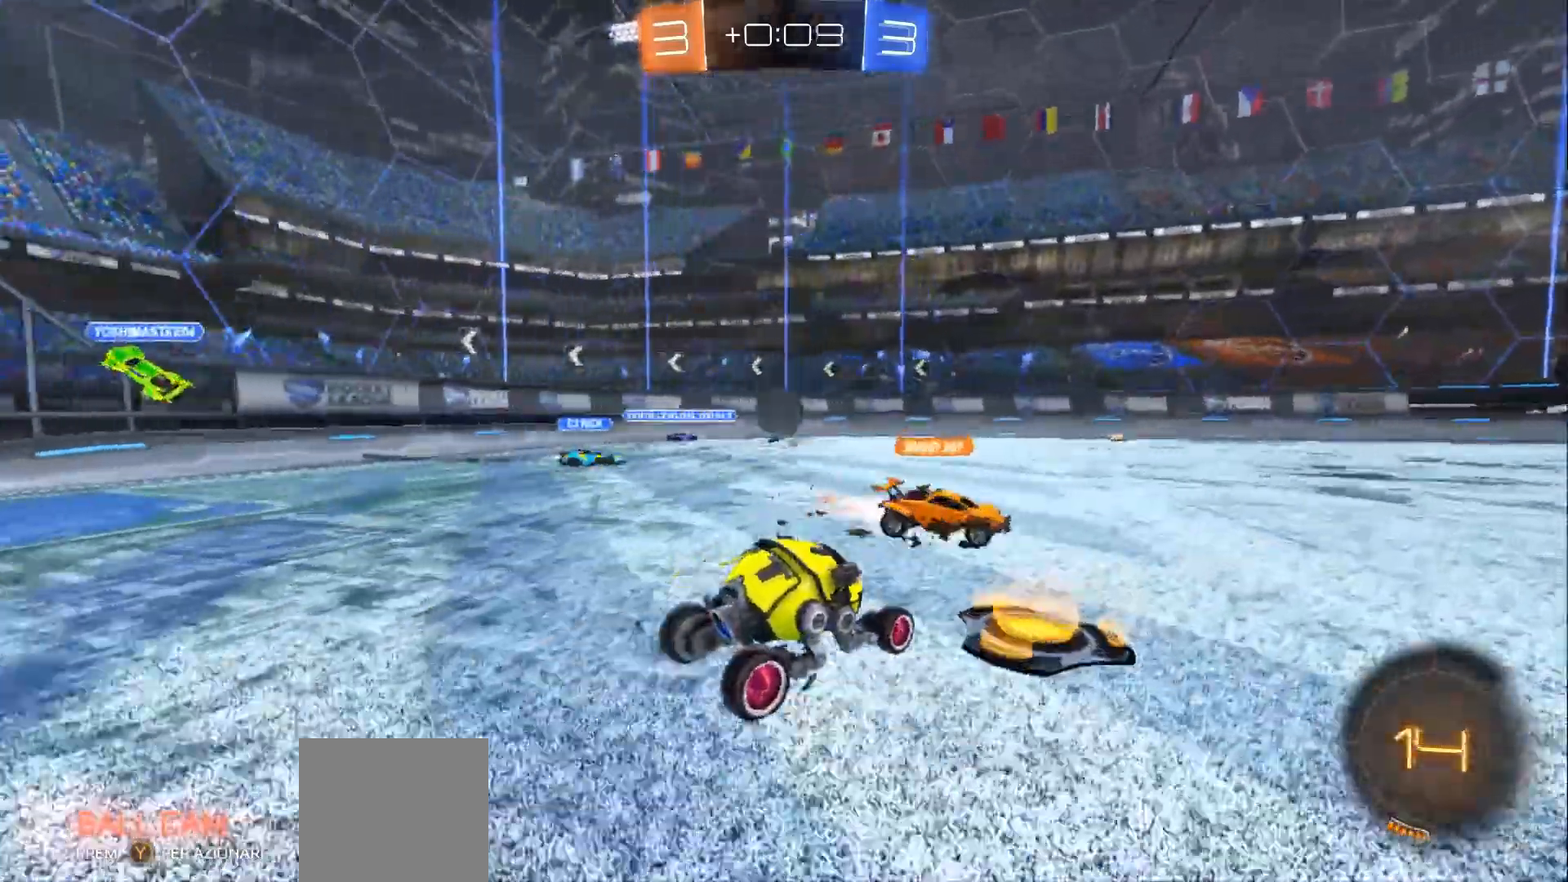
{"dt_ms": 500, "buttons": ["R2"], "left_stick": "left", "right_stick": "center", "events": [[367, "left_stick", "left"]]}
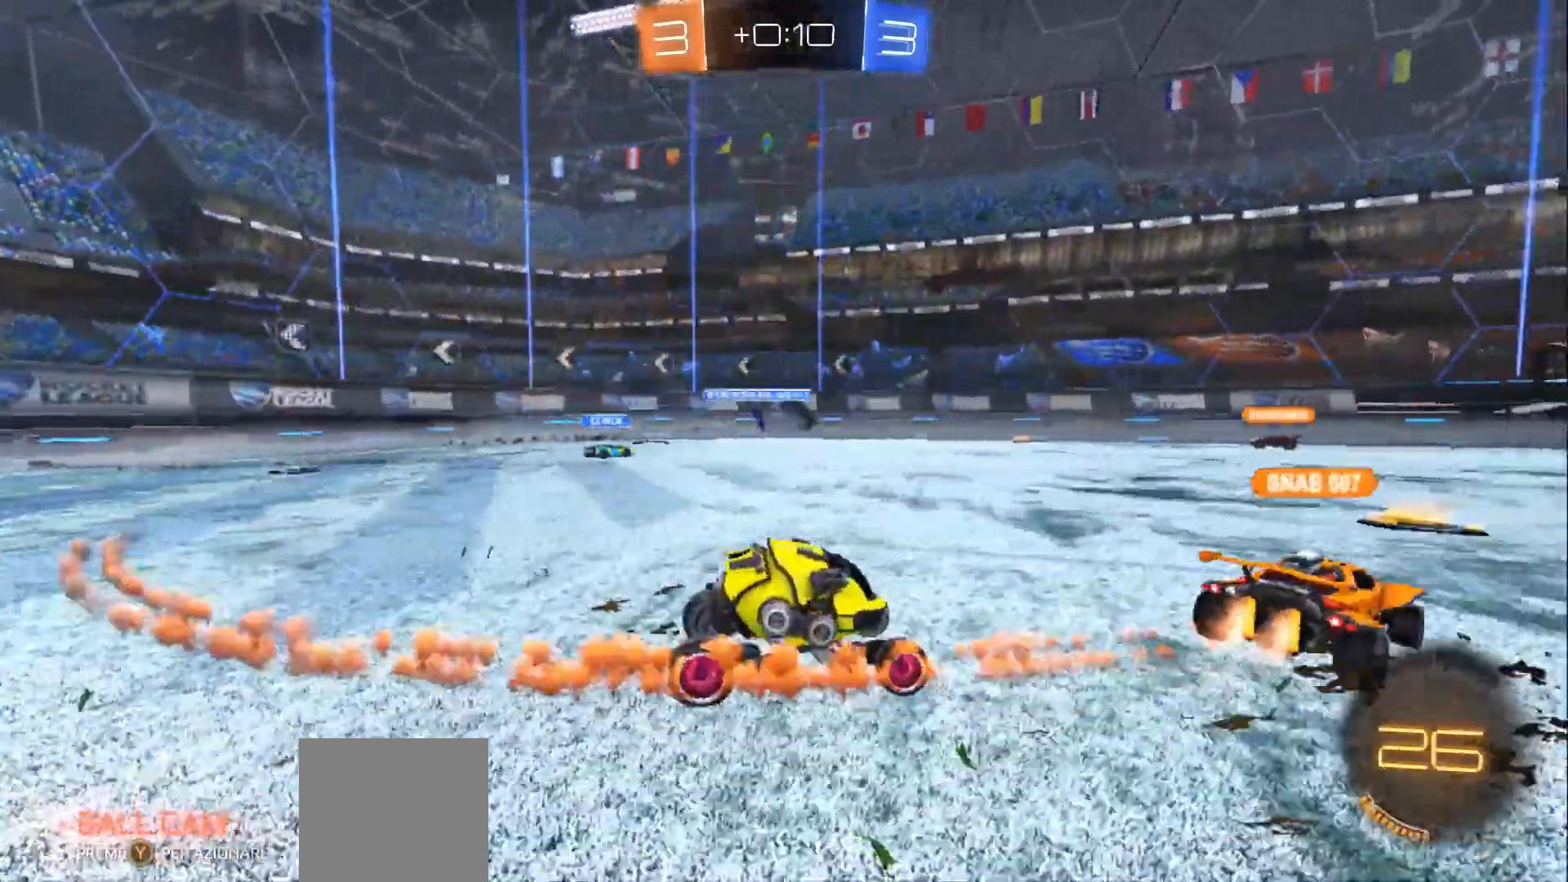
{"dt_ms": 500, "buttons": ["R2"], "left_stick": "right", "right_stick": "center", "events": [[100, "left_stick", "center"], [200, "left_stick", "right"]]}
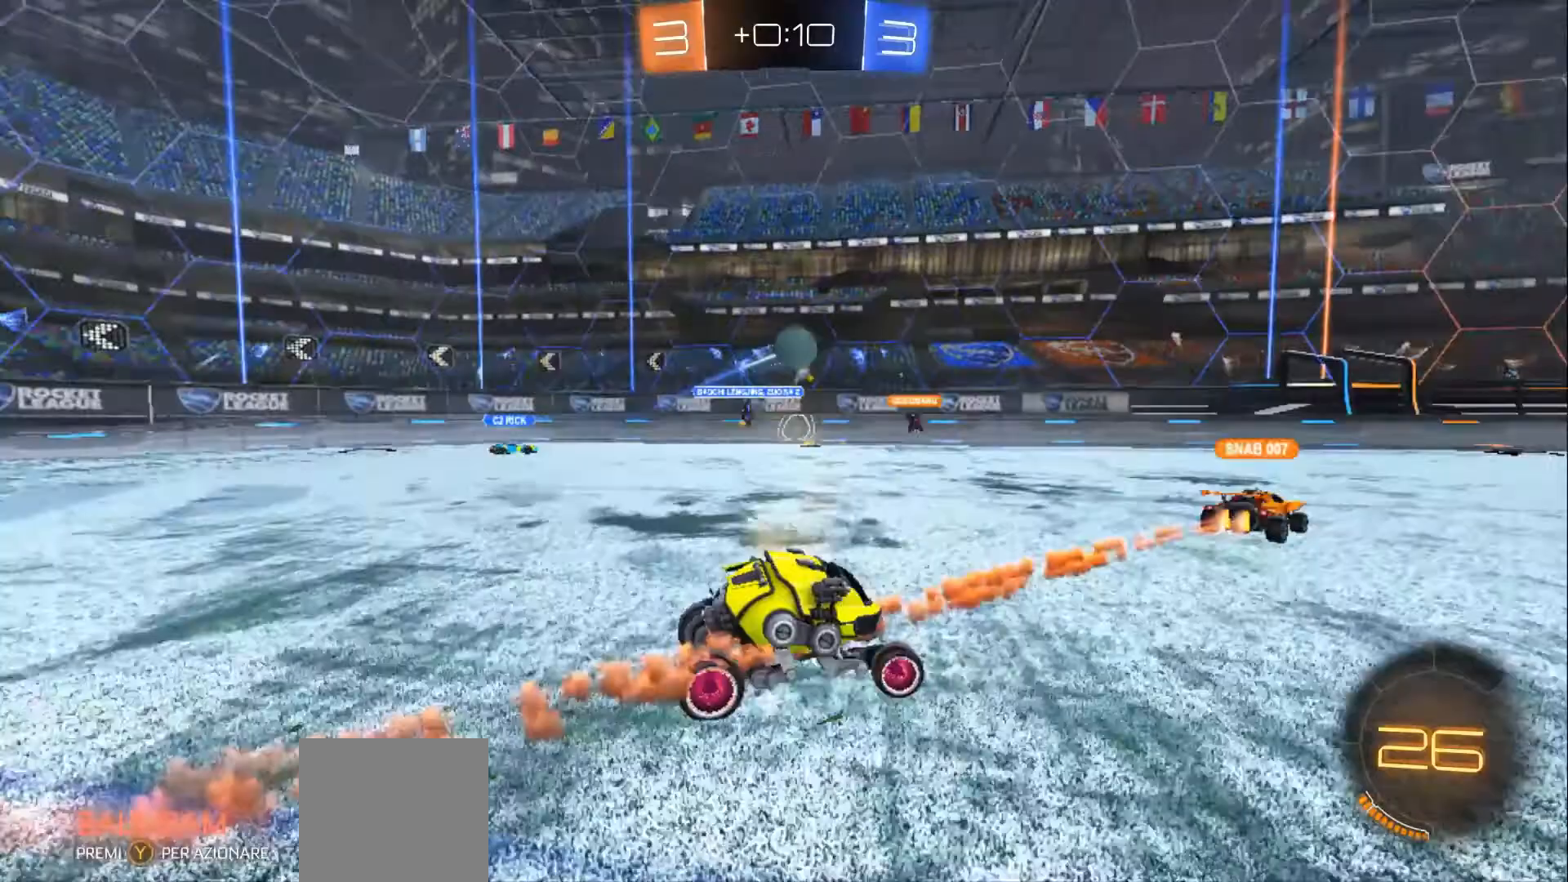
{"dt_ms": 500, "buttons": ["R2"], "left_stick": "center", "right_stick": "center", "events": [[100, "left_stick", "center"], [267, "left_stick", "left"], [467, "left_stick", "center"]]}
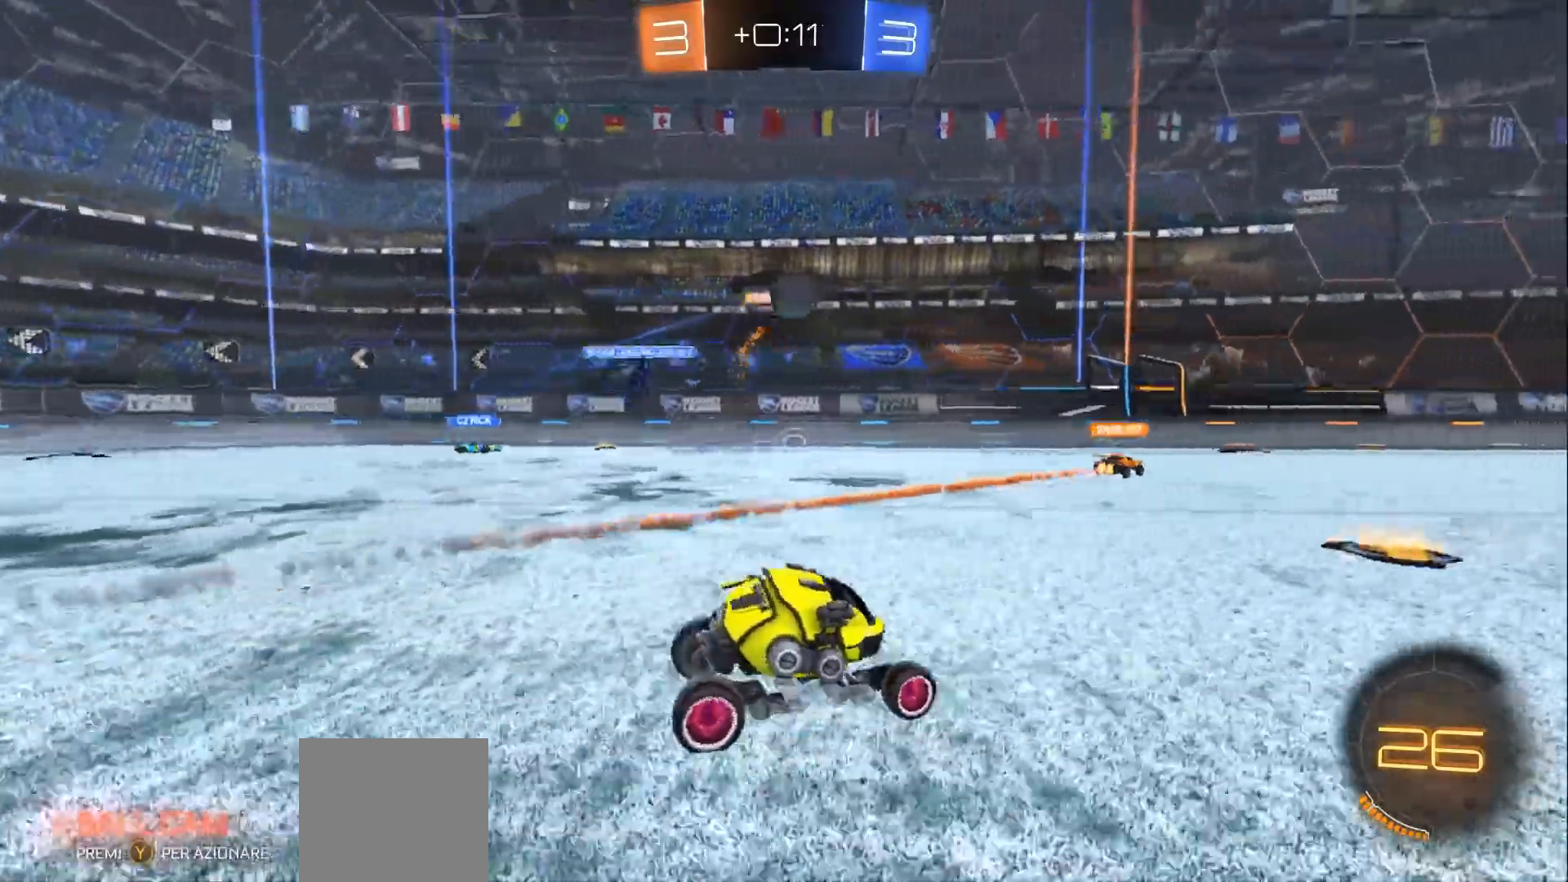
{"dt_ms": 500, "buttons": ["R2"], "left_stick": "center", "right_stick": "center", "events": [[133, "left_stick", "up"], [167, "A", "down"], [233, "A", "up"], [300, "A", "down"], [367, "A", "up"], [500, "left_stick", "center"]]}
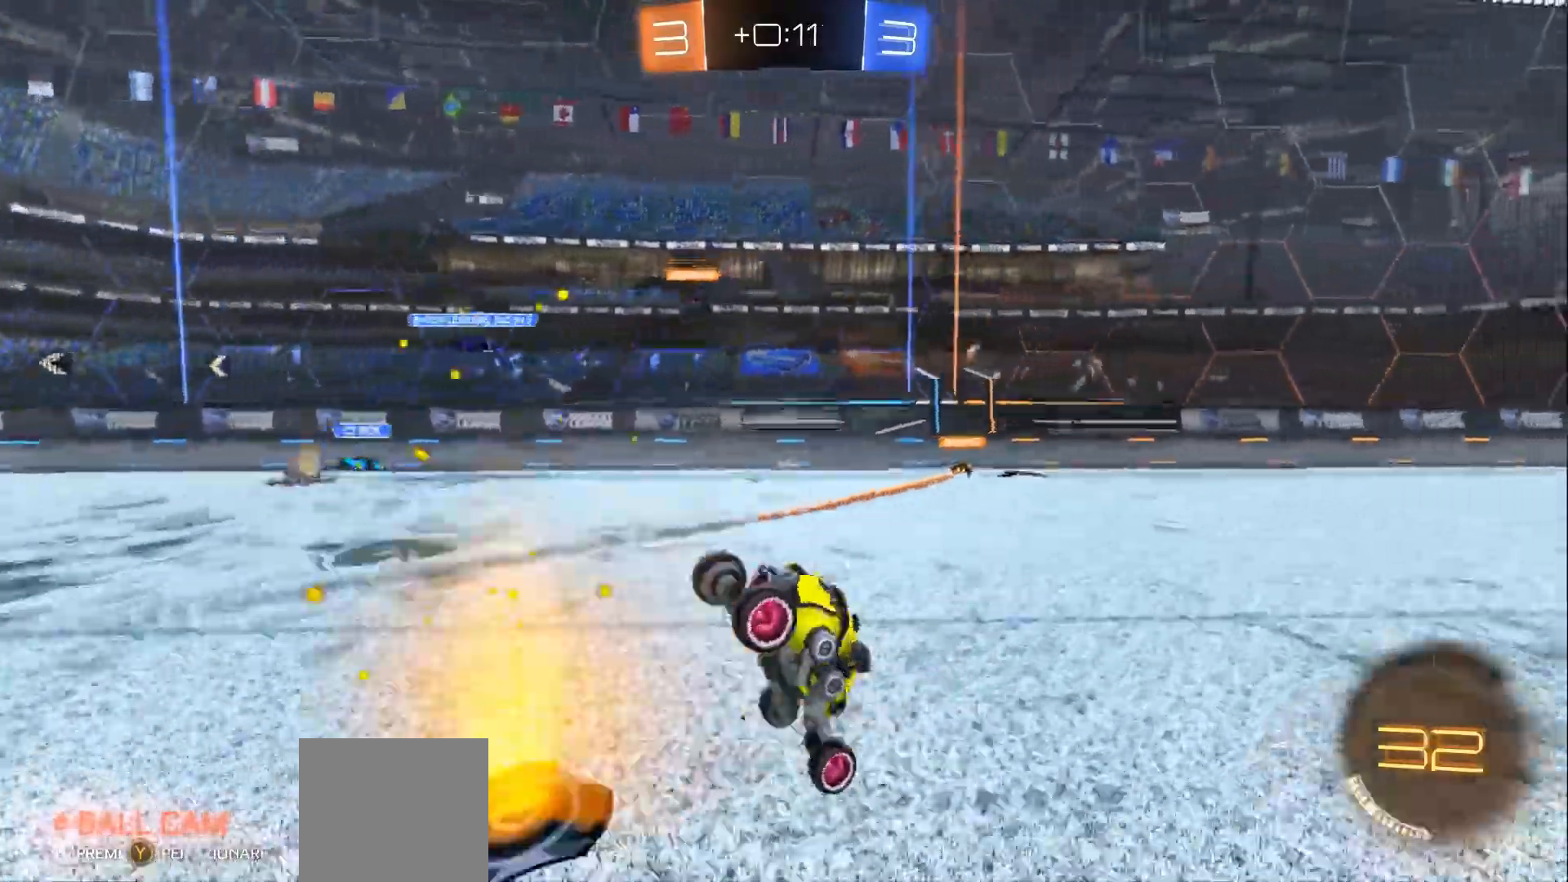
{"dt_ms": 500, "buttons": ["R2"], "left_stick": "center", "right_stick": "center", "events": []}
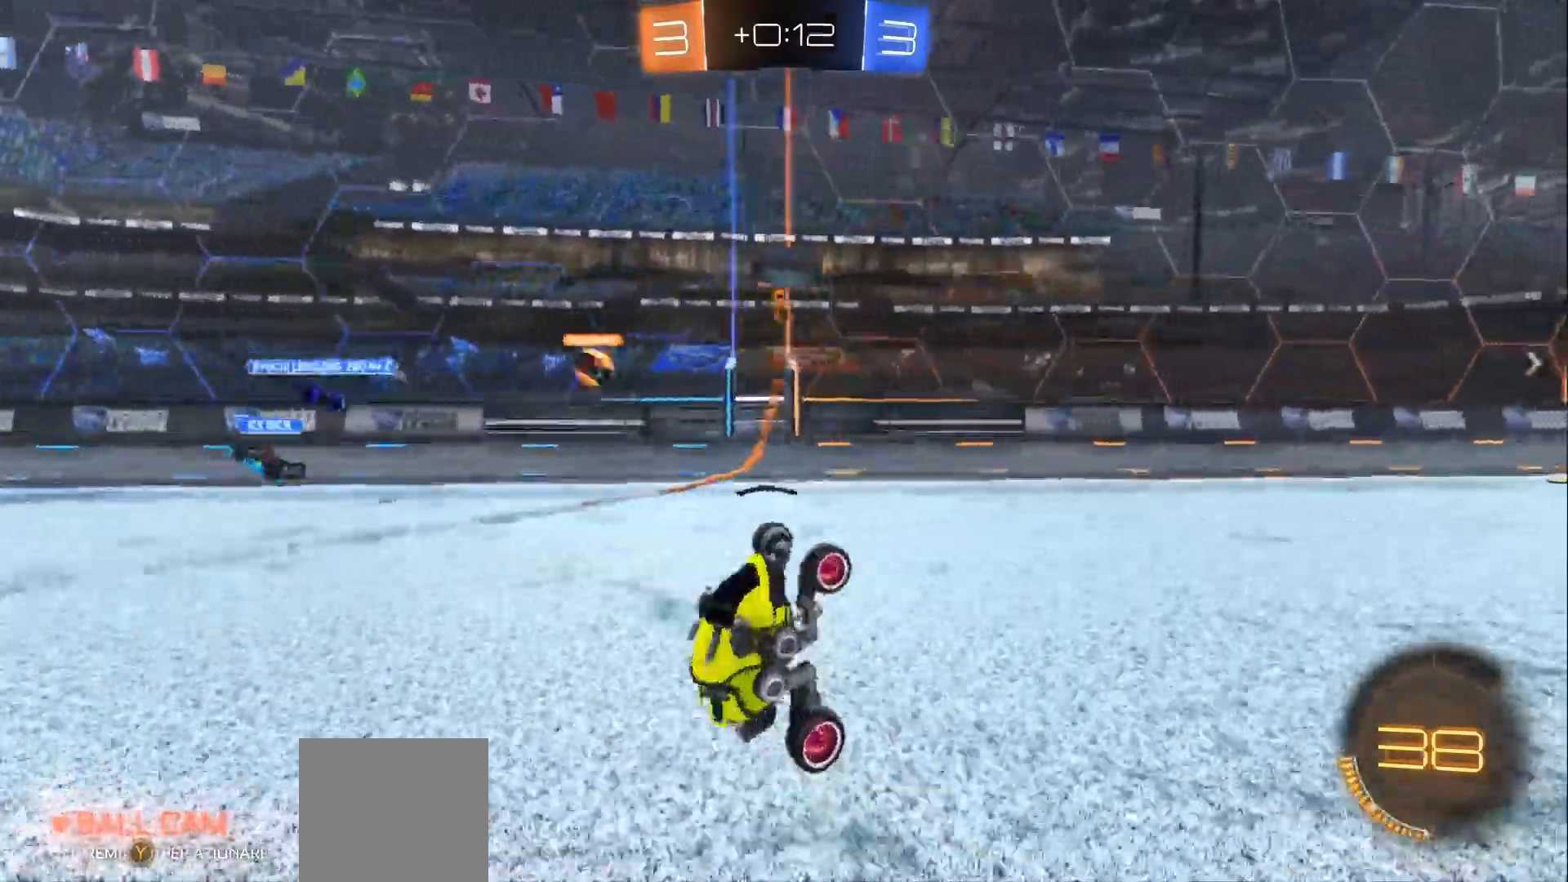
{"dt_ms": 500, "buttons": ["R2"], "left_stick": "center", "right_stick": "center", "events": []}
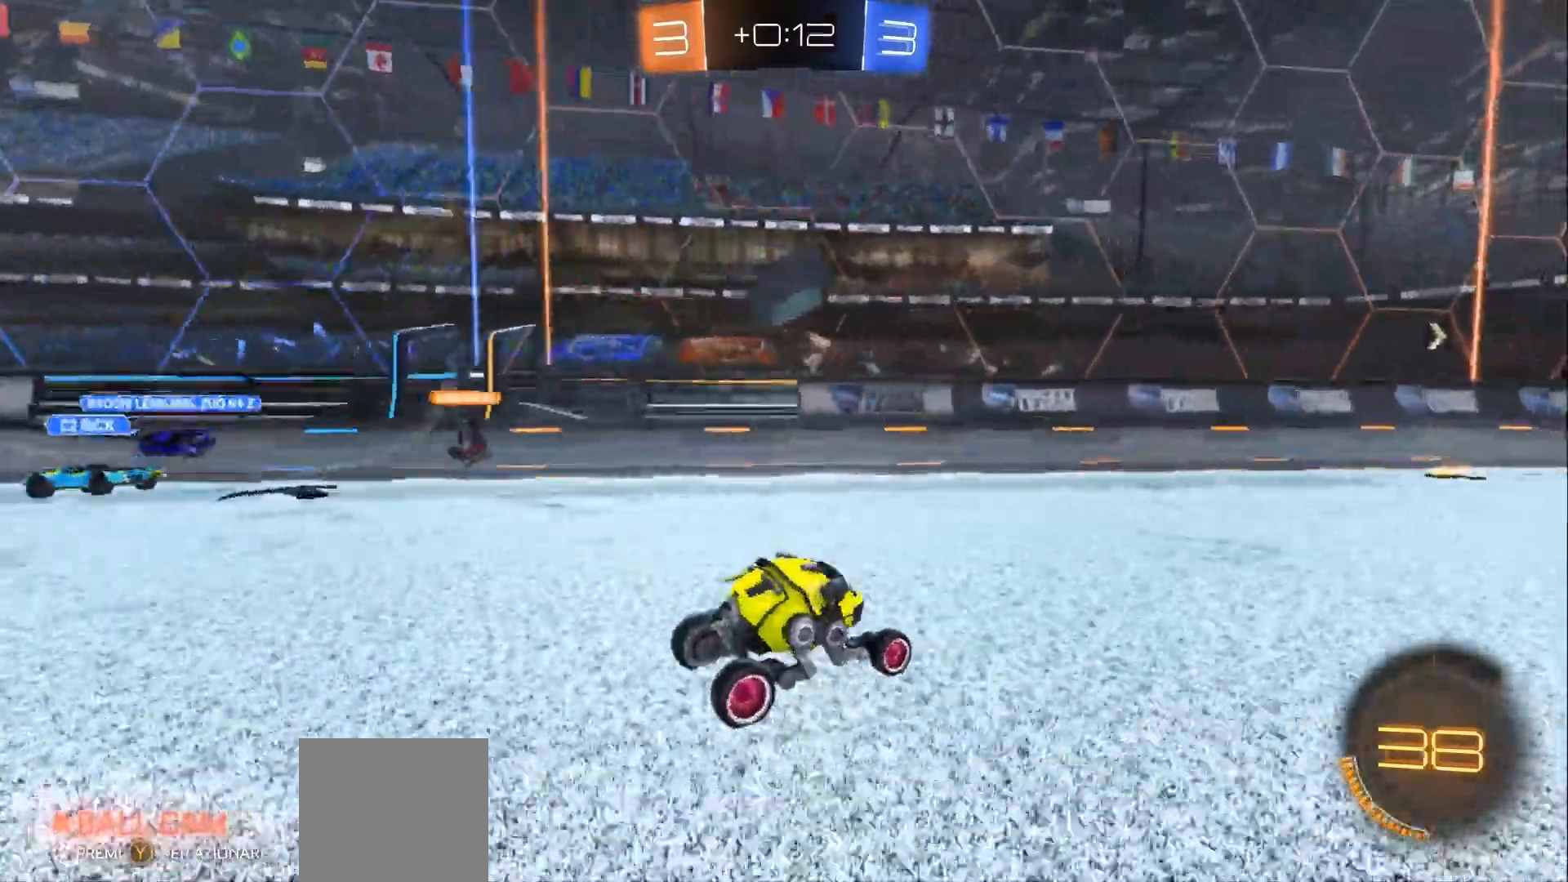
{"dt_ms": 500, "buttons": ["R2"], "left_stick": "left", "right_stick": "center", "events": [[100, "B", "down"], [367, "left_stick", "left"], [433, "B", "up"]]}
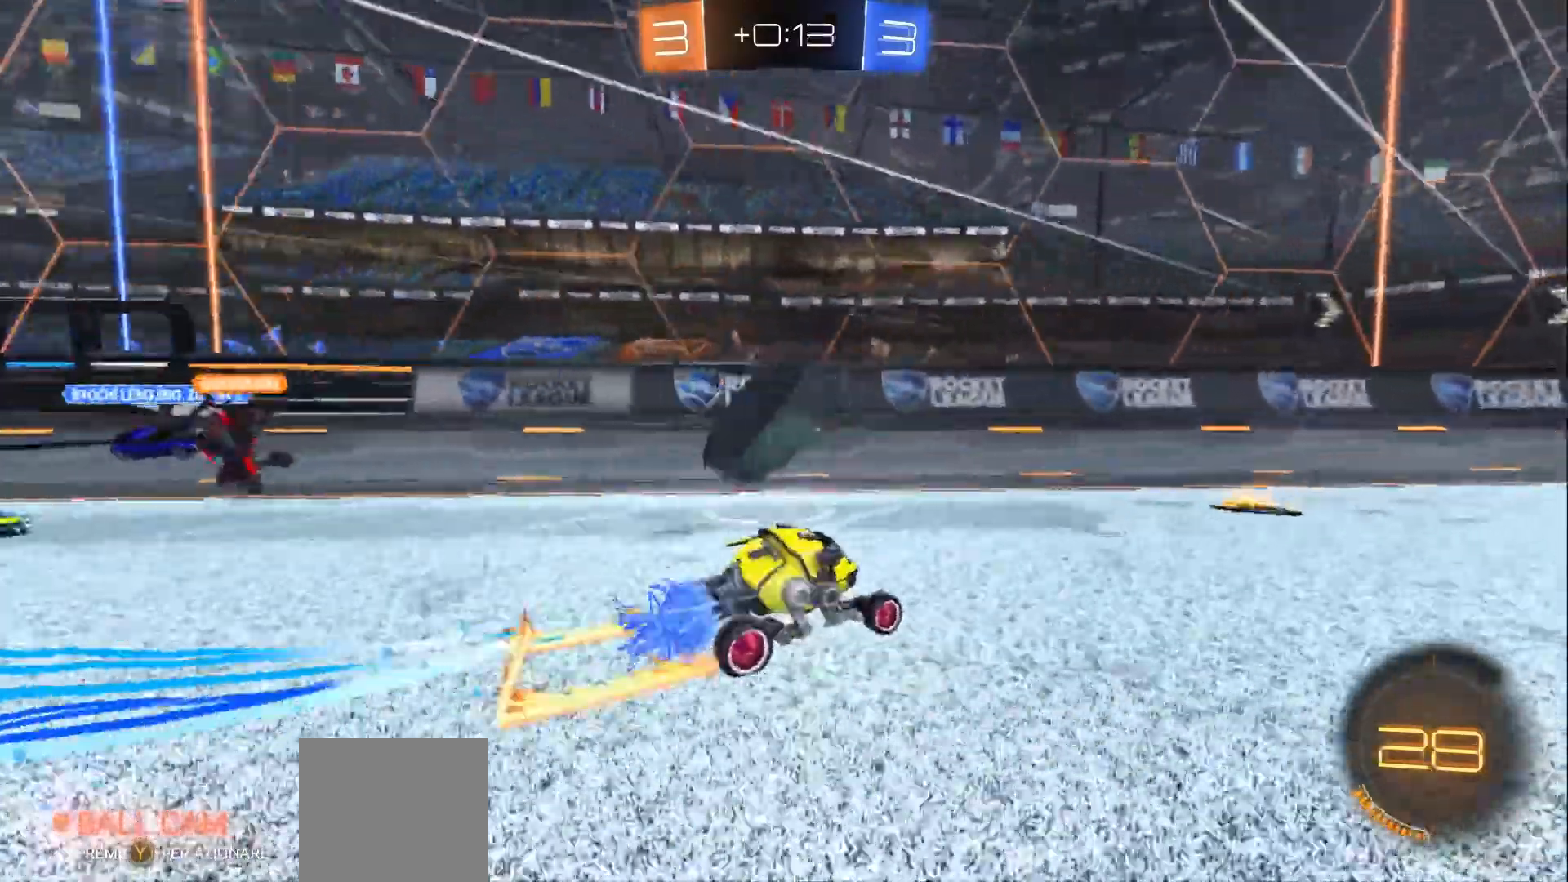
{"dt_ms": 500, "buttons": ["R2", "L3"], "left_stick": "right", "right_stick": "center", "events": [[33, "left_stick", "center"], [100, "left_stick", "right"], [133, "Y", "down"], [233, "L3", "down"], [233, "Y", "up"]]}
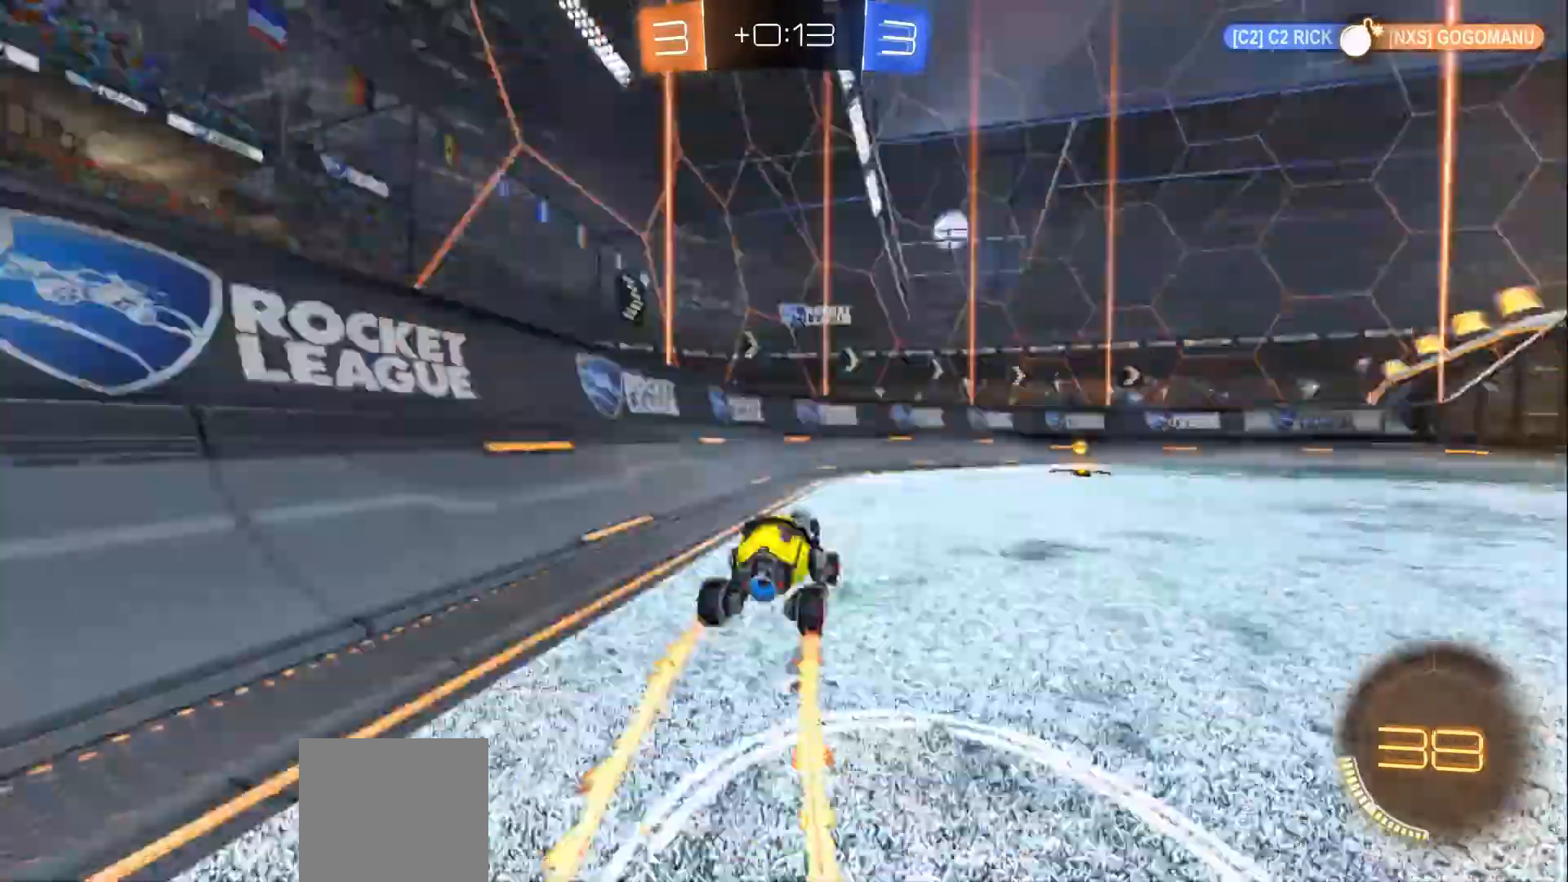
{"dt_ms": 1000, "buttons": [], "left_stick": "center", "right_stick": "center"}
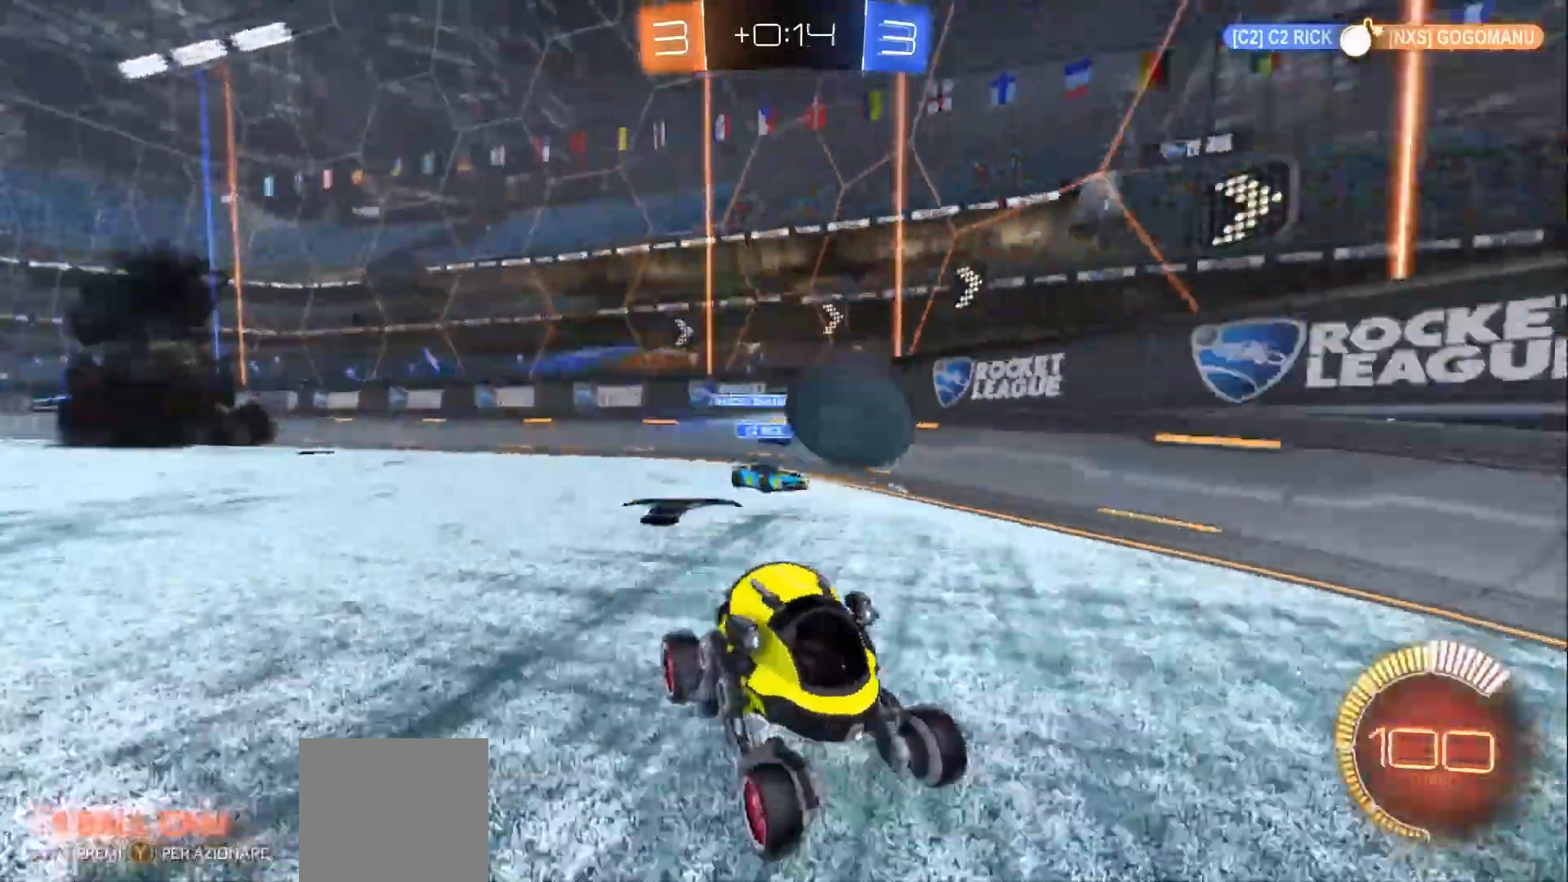
{"dt_ms": 500, "buttons": ["R2"], "left_stick": "center", "right_stick": "center", "events": [[200, "left_stick", "right"], [333, "left_stick", "center"], [433, "R2", "down"]]}
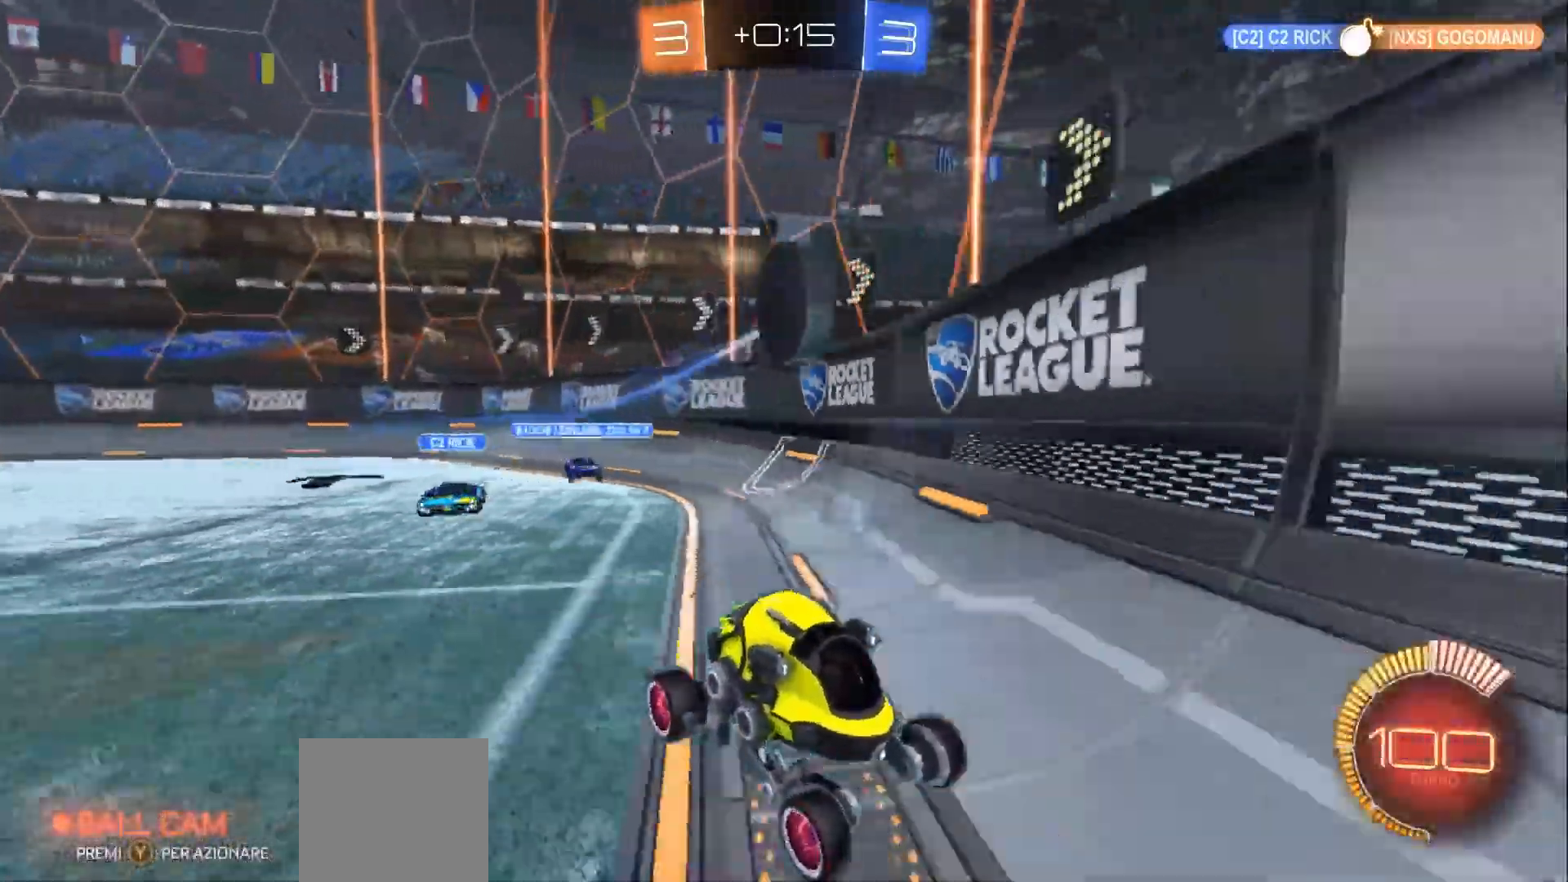
{"dt_ms": 500, "buttons": ["L3"], "left_stick": "left", "right_stick": "center", "events": [[133, "left_stick", "left"], [267, "L3", "down"], [400, "X", "down"], [467, "R2", "up"], [467, "X", "up"]]}
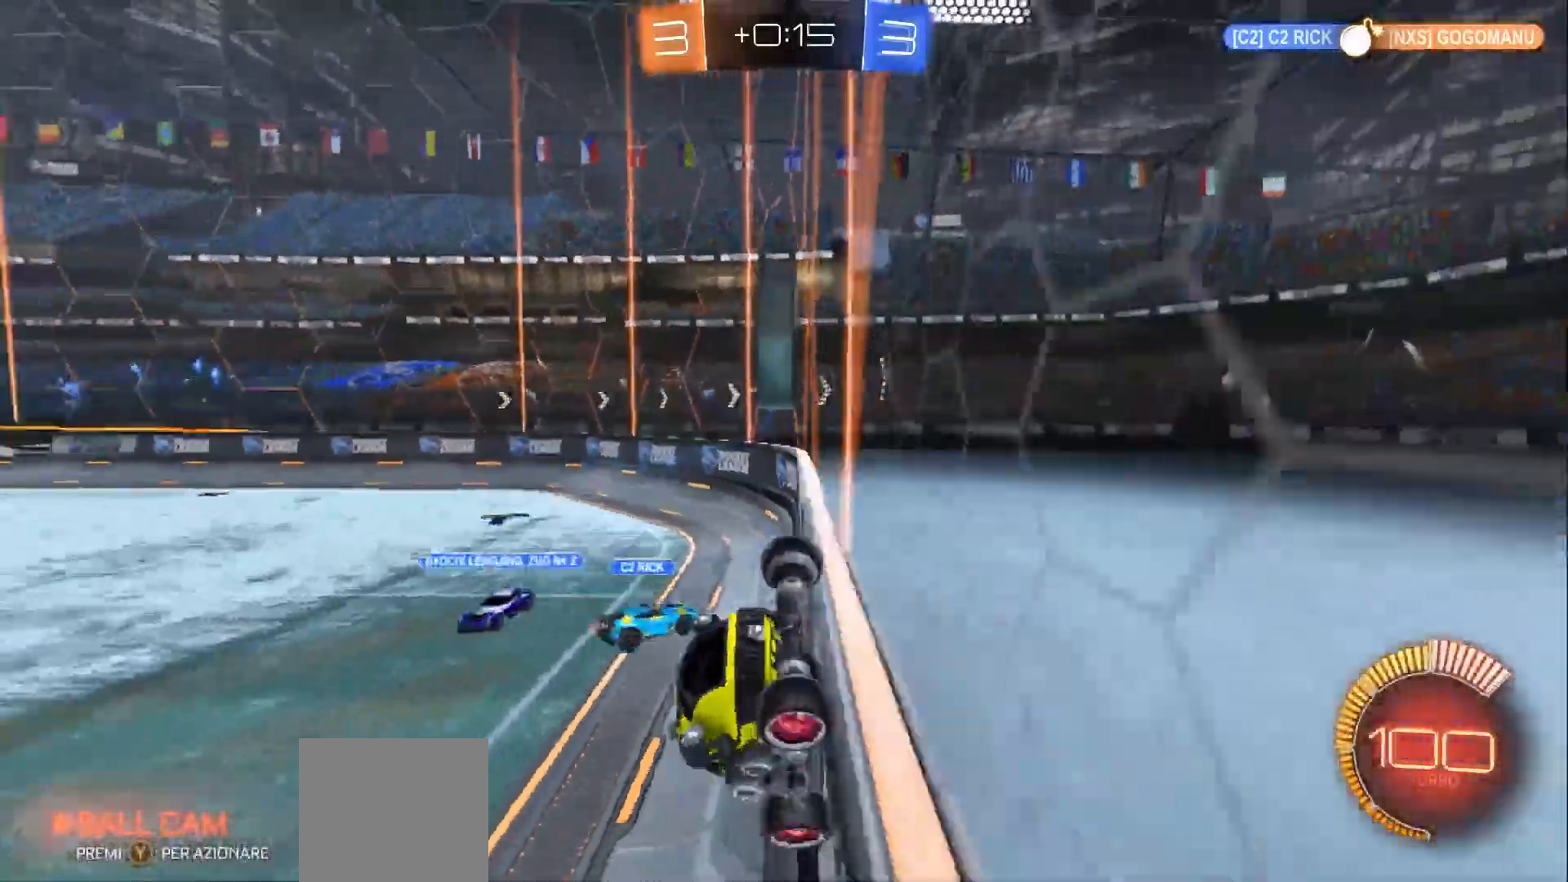
{"dt_ms": 500, "buttons": ["A", "L3"], "left_stick": "down", "right_stick": "center", "events": [[67, "L2", "down"], [67, "L3", "up"], [133, "left_stick", "down"], [267, "L3", "down"], [300, "A", "down"], [367, "A", "up"], [367, "L2", "up"], [400, "A", "down"]]}
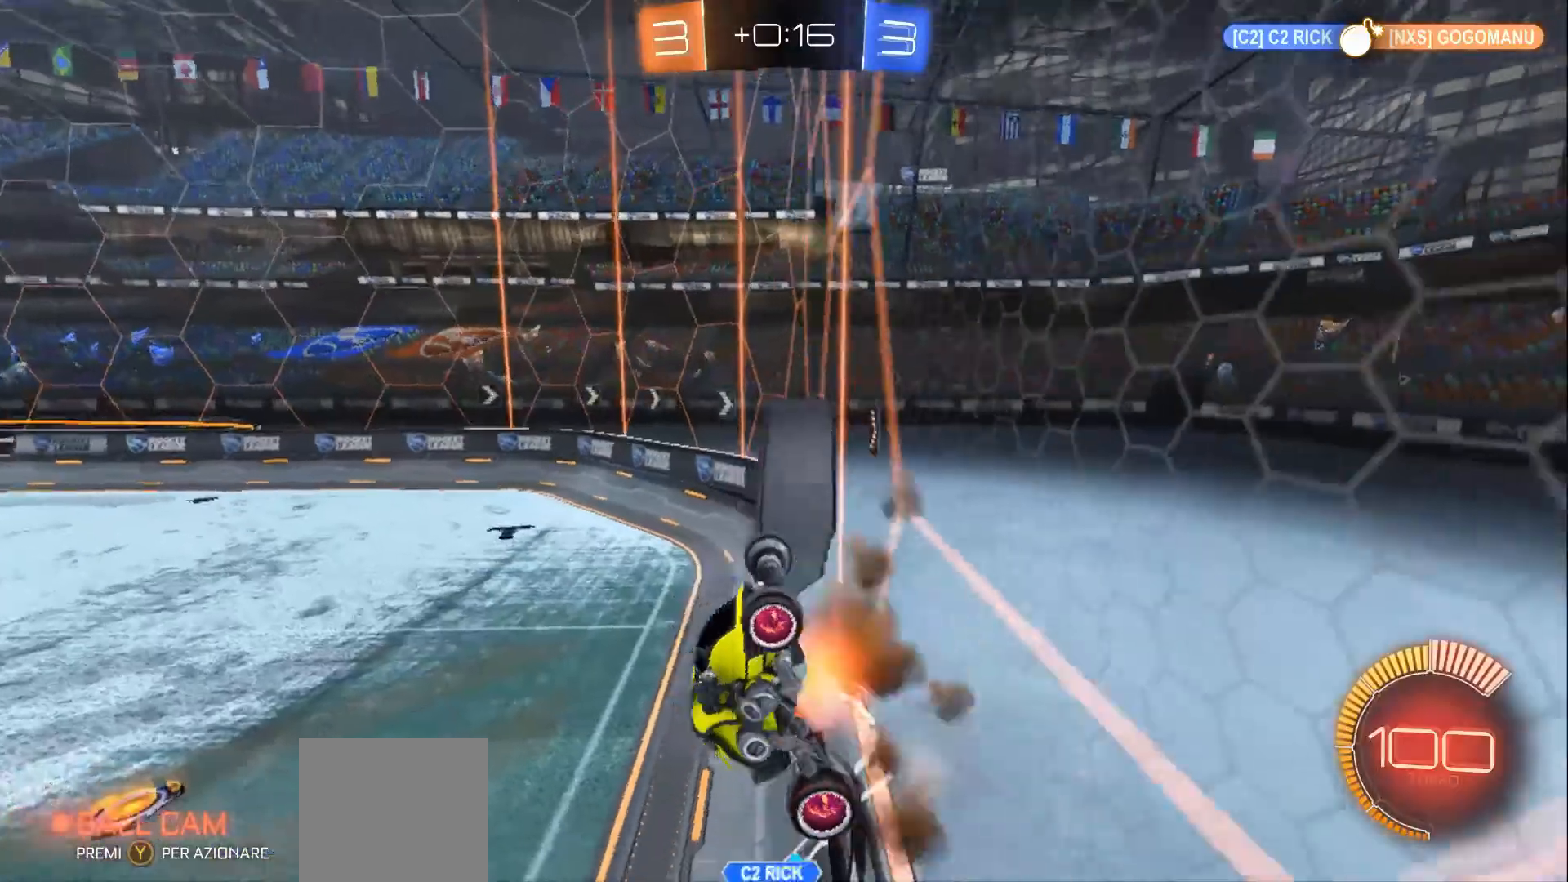
{"dt_ms": 500, "buttons": [], "left_stick": "left", "right_stick": "center", "events": [[133, "A", "up"], [167, "L3", "up"], [267, "left_stick", "left"]]}
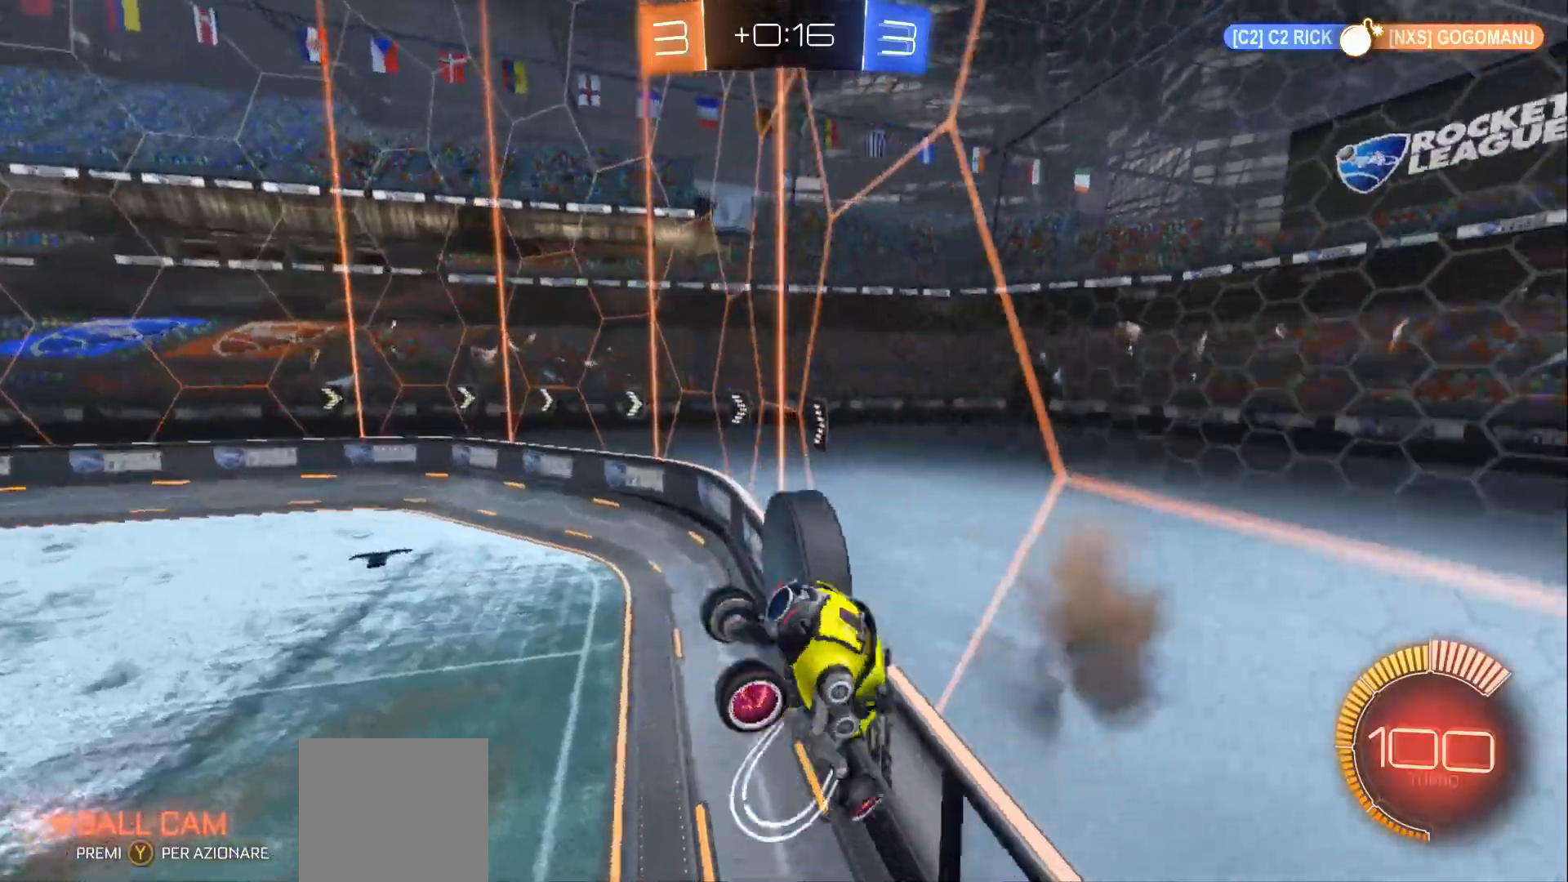
{"dt_ms": 500, "buttons": [], "left_stick": "up", "right_stick": "center", "events": [[167, "left_stick", "center"], [433, "left_stick", "up"]]}
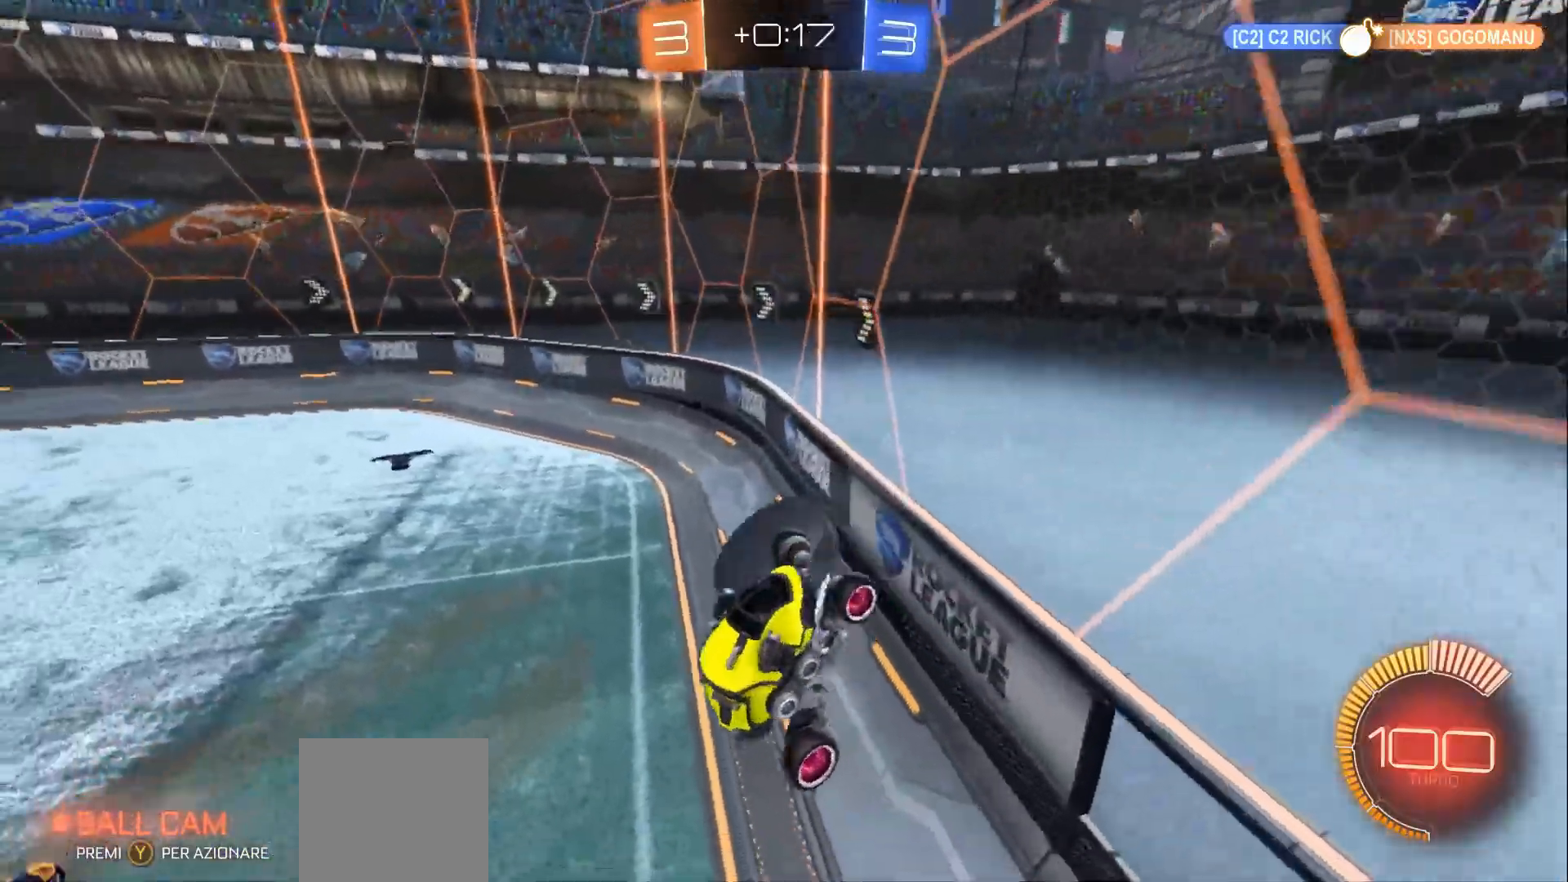
{"dt_ms": 500, "buttons": [], "left_stick": "center", "right_stick": "center", "events": [[133, "left_stick", "up-left"], [300, "left_stick", "center"]]}
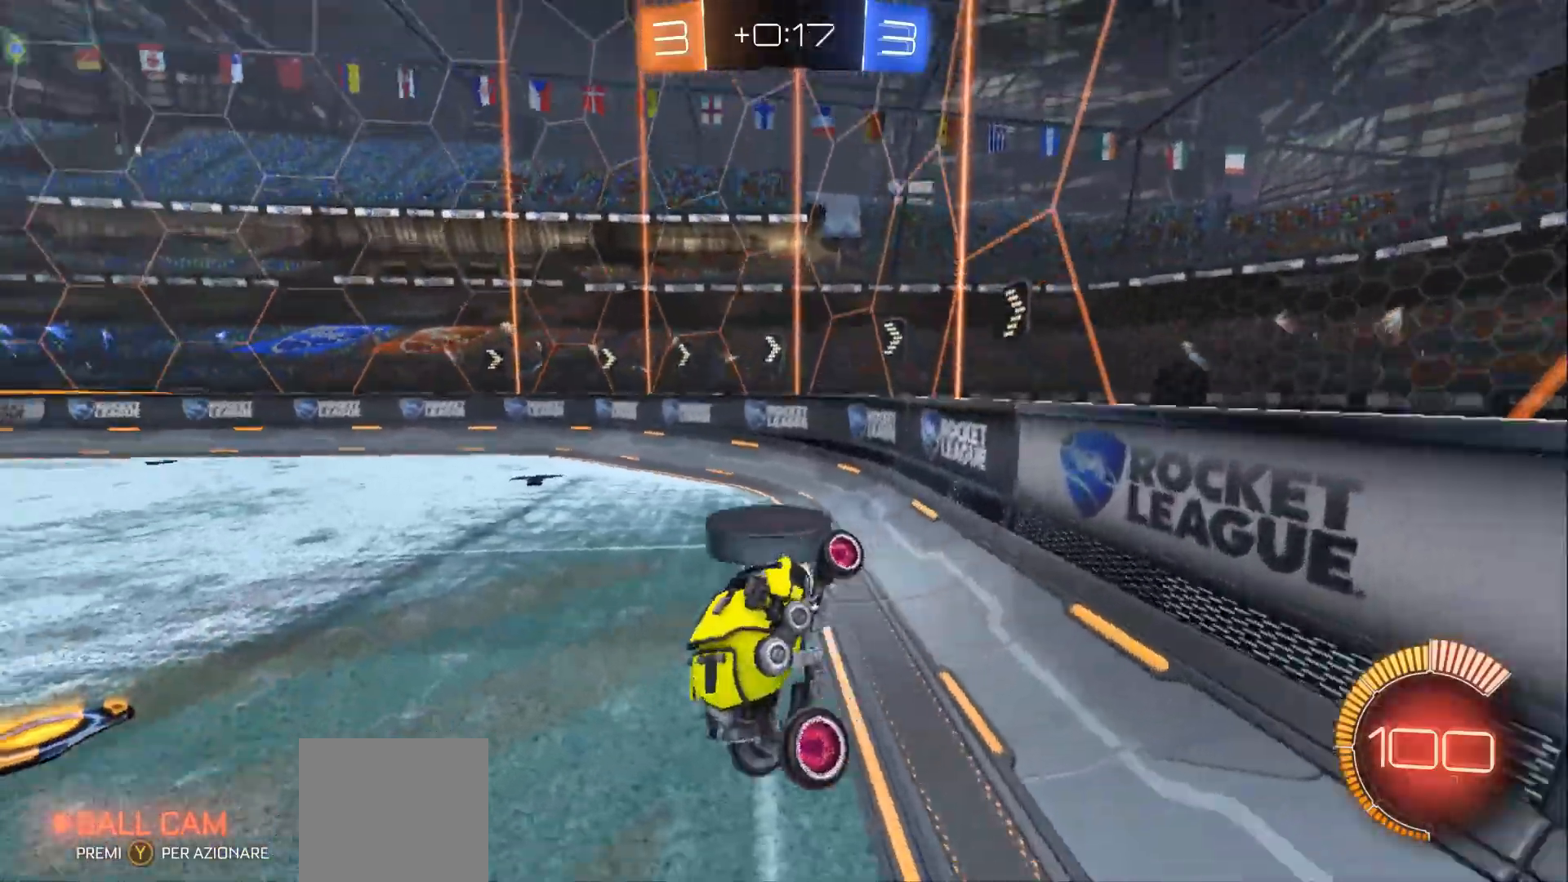
{"dt_ms": 500, "buttons": ["B", "R2"], "left_stick": "left", "right_stick": "center", "events": [[67, "R2", "down"], [133, "left_stick", "left"], [167, "B", "down"]]}
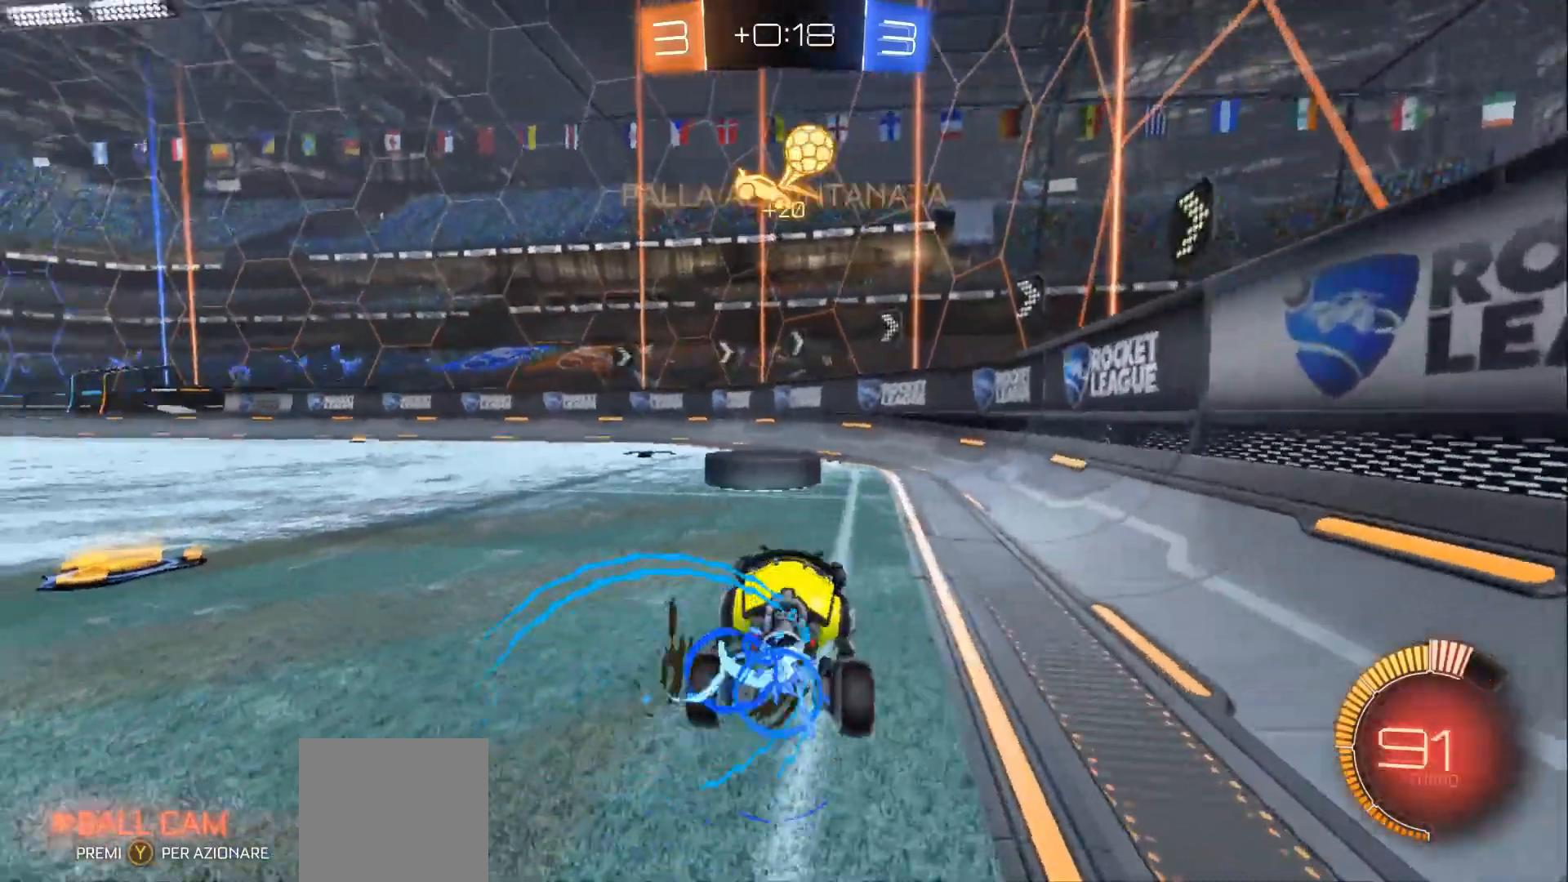
{"dt_ms": 500, "buttons": ["B", "R2"], "left_stick": "center", "right_stick": "center", "events": [[67, "left_stick", "center"], [200, "left_stick", "right"], [367, "left_stick", "center"]]}
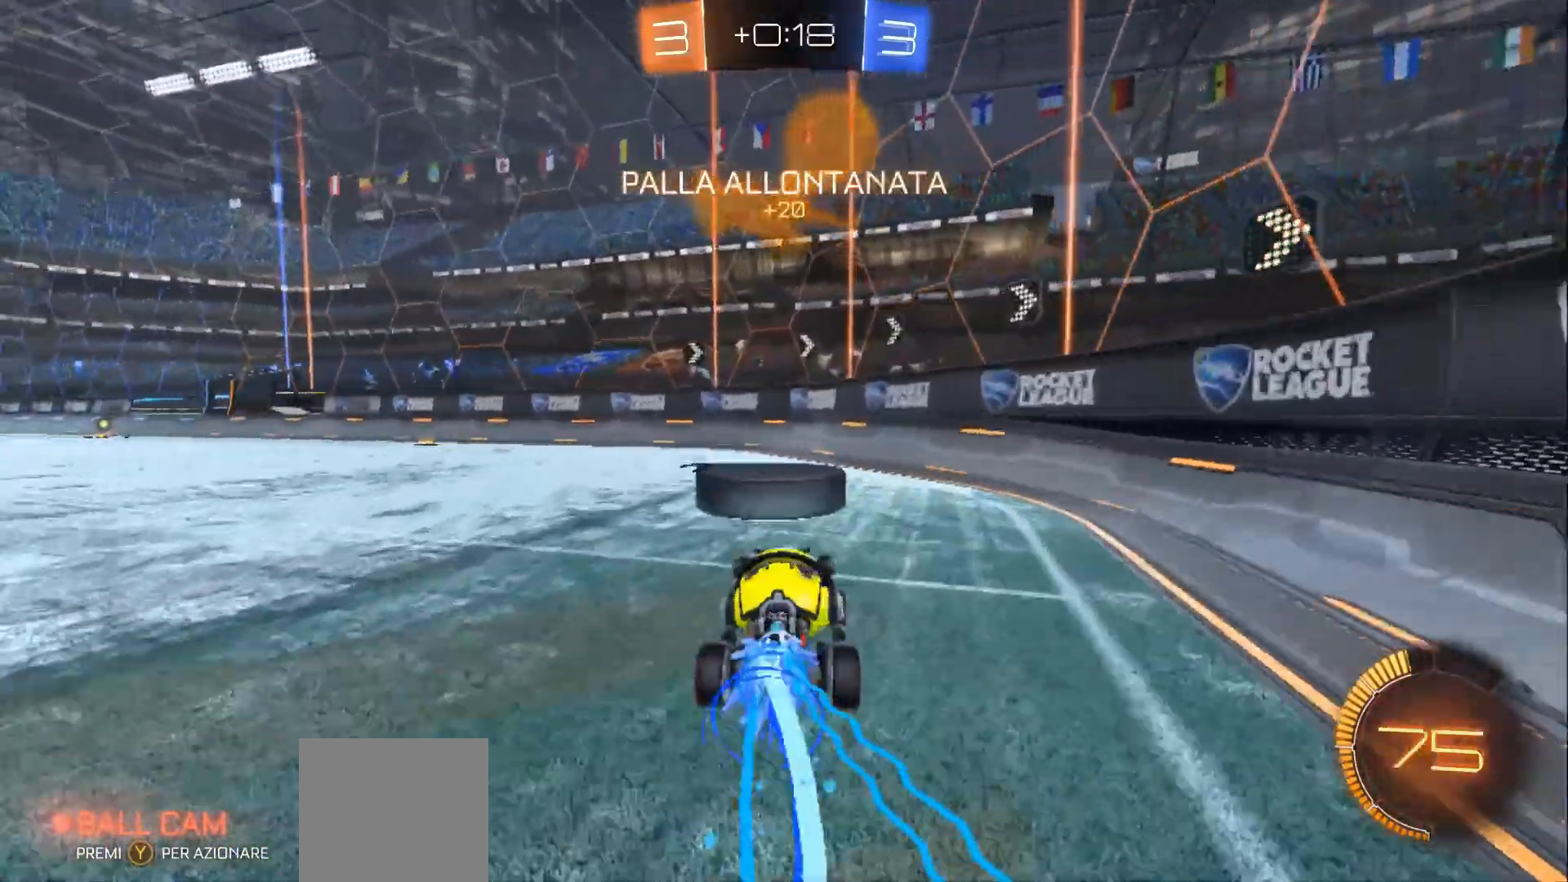
{"dt_ms": 500, "buttons": ["R2"], "left_stick": "center", "right_stick": "center", "events": [[100, "left_stick", "left"], [233, "left_stick", "center"], [400, "B", "up"]]}
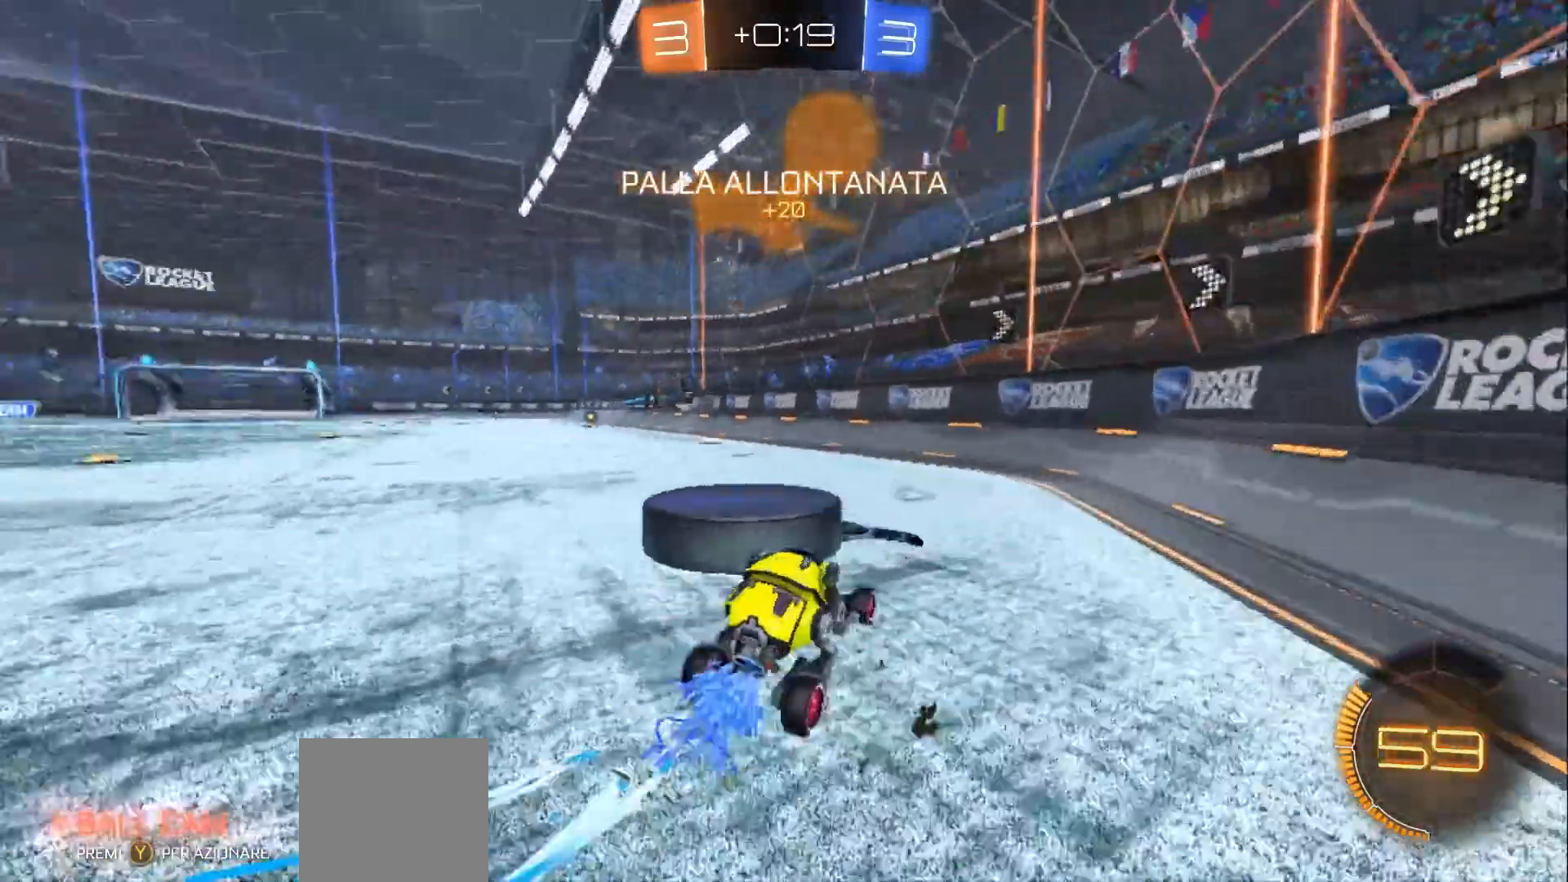
{"dt_ms": 500, "buttons": ["R2"], "left_stick": "left", "right_stick": "center", "events": [[300, "left_stick", "down-right"], [467, "left_stick", "left"]]}
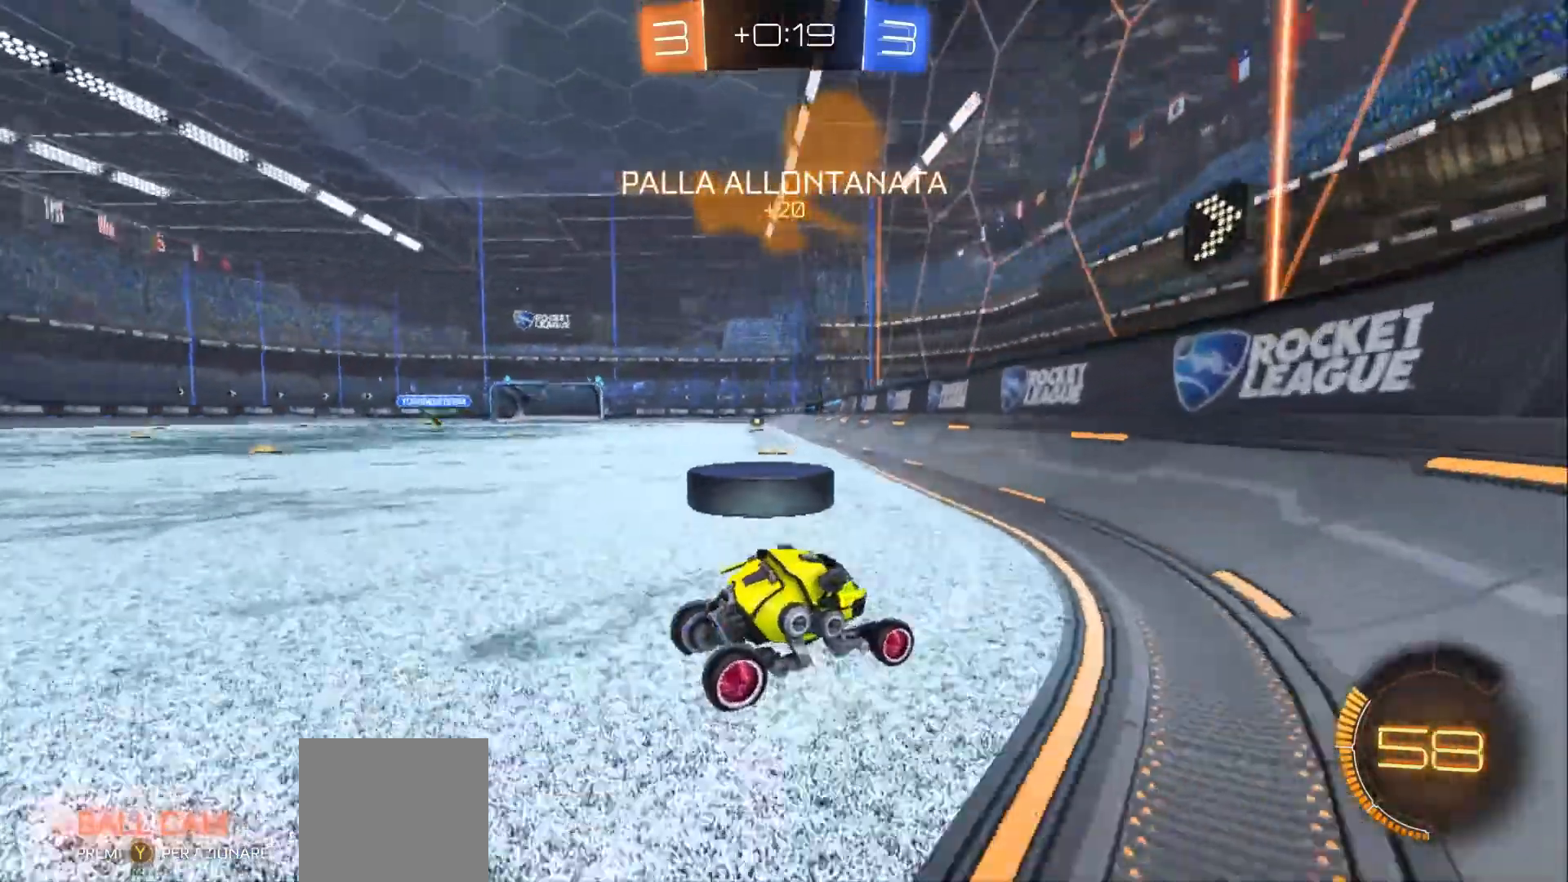
{"dt_ms": 500, "buttons": ["R2"], "left_stick": "center", "right_stick": "center", "events": [[333, "left_stick", "center"]]}
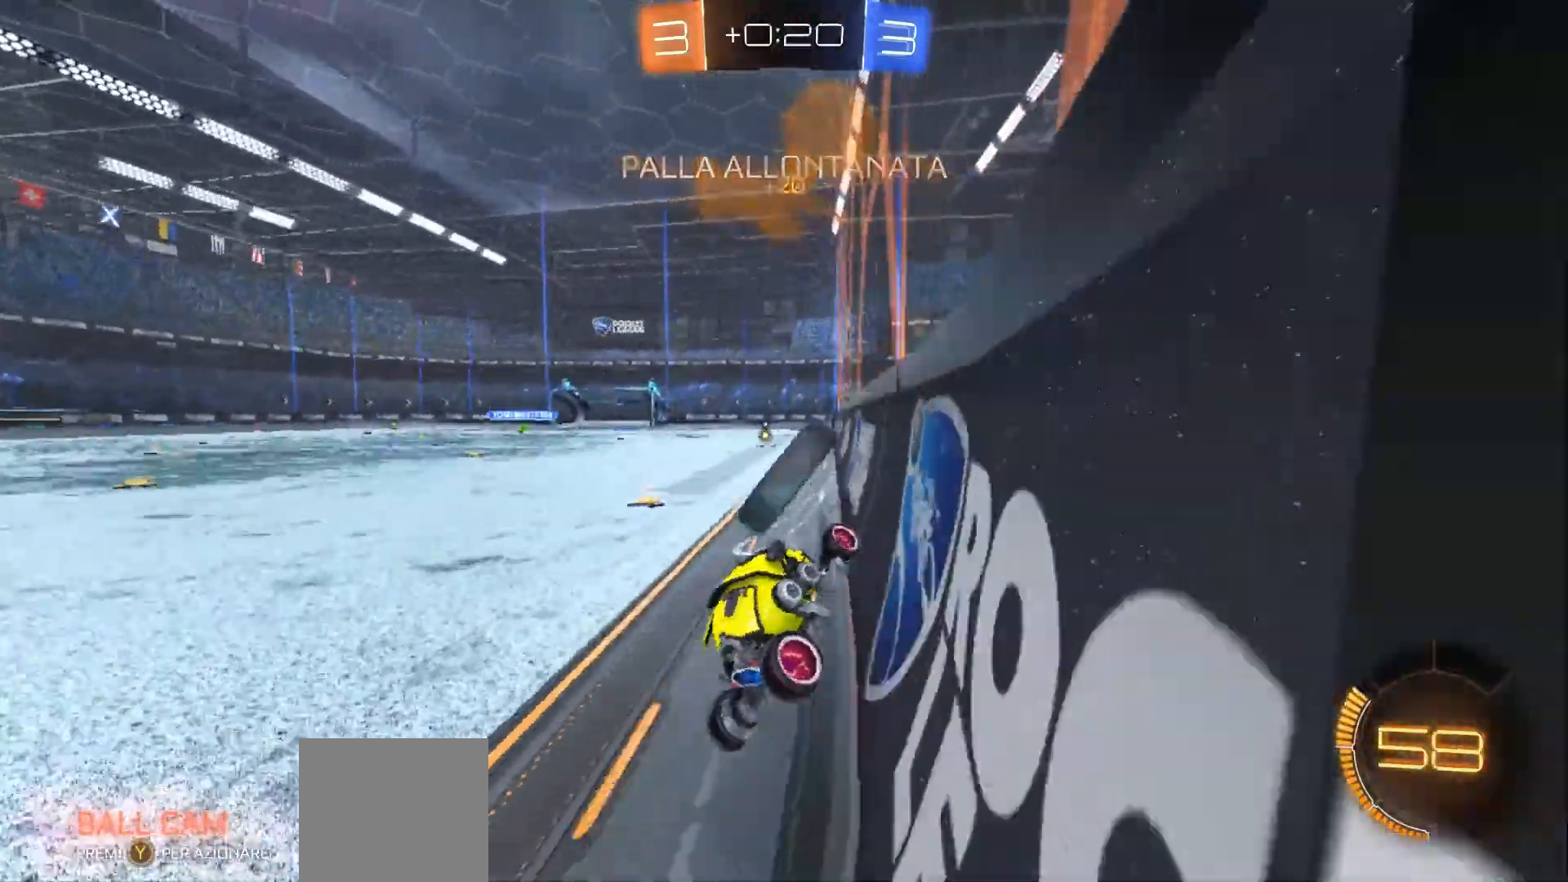
{"dt_ms": 500, "buttons": ["B", "R2", "L3"], "left_stick": "left", "right_stick": "center", "events": [[167, "B", "down"], [400, "left_stick", "left"], [467, "L3", "down"]]}